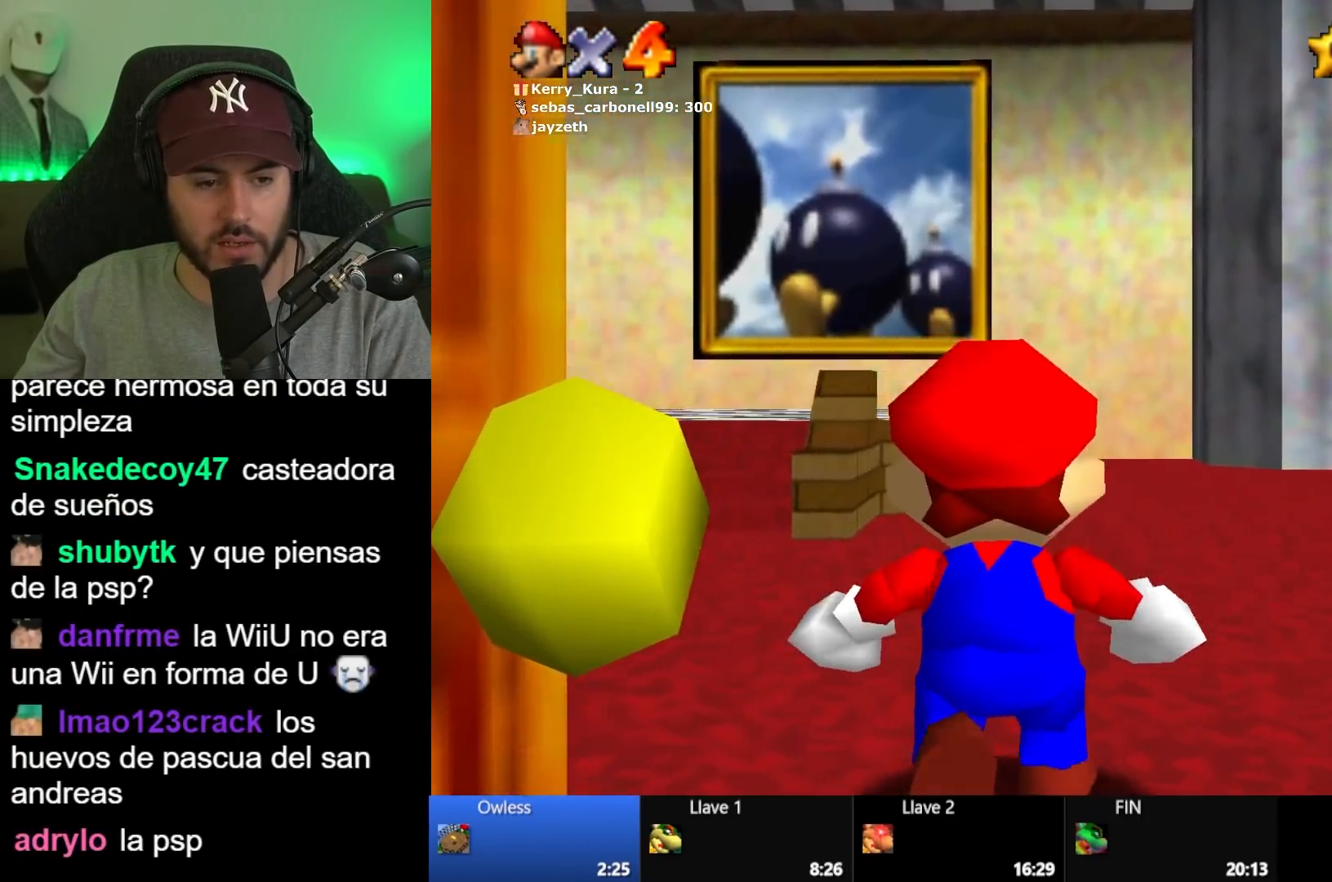
Gameplay with a controller (Xbox layout); each line is a JSON object with the inputs held at the frame after it. "button_events" lists button changes between this image and that frame as [ms after this image, input, new state], when the widget could be followed in between (sticks are given only as held states). Not read: L1.
{"buttons": [], "left_stick": "up", "right_stick": "center", "button_events": []}
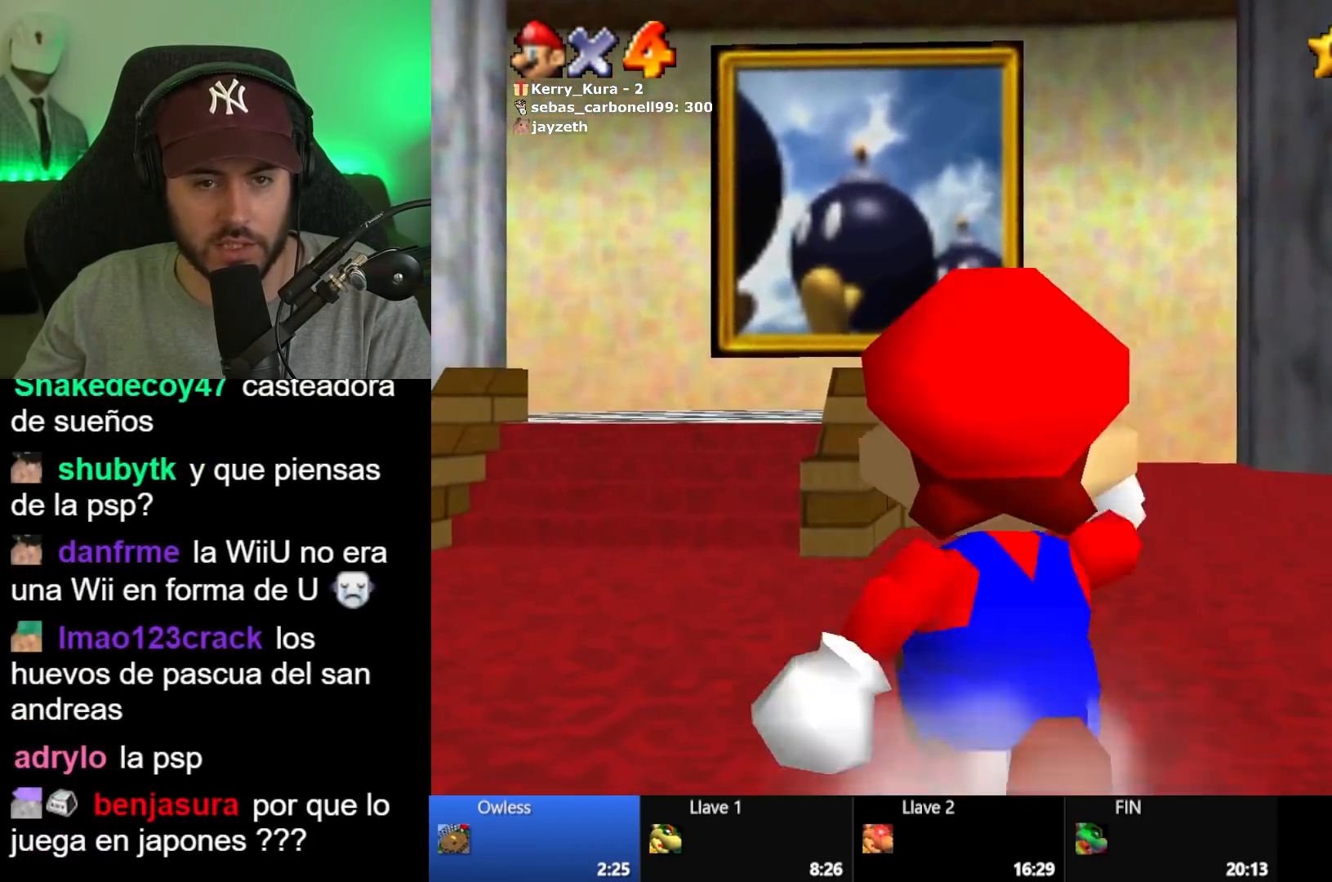
{"buttons": ["L2"], "left_stick": "up", "right_stick": "center", "button_events": [[150, "L2", "down"], [200, "A", "down"], [283, "A", "up"], [383, "A", "down"], [450, "A", "up"]]}
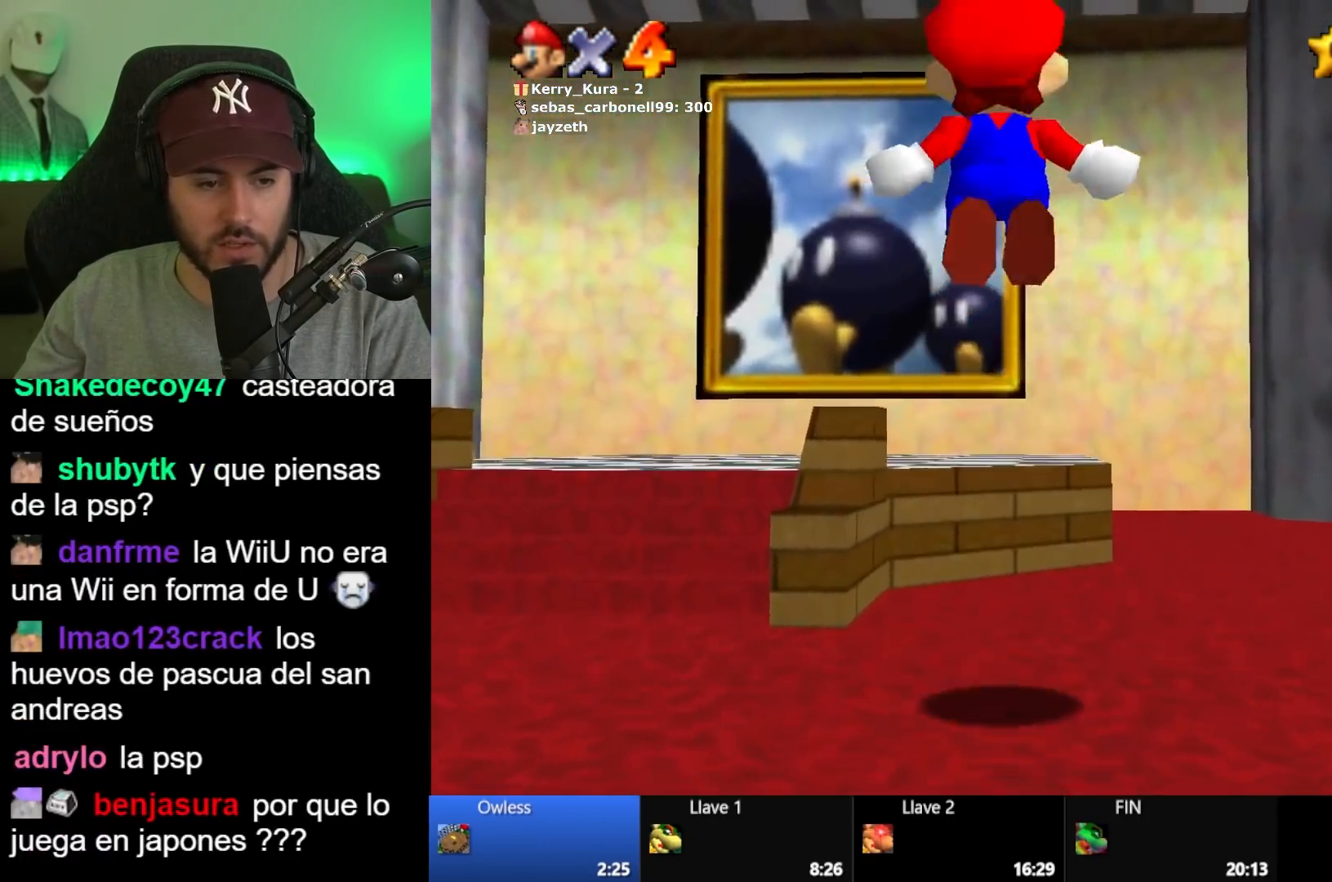
{"buttons": ["L2"], "left_stick": "up", "right_stick": "center", "button_events": [[50, "A", "down"], [117, "A", "up"], [233, "A", "down"], [317, "A", "up"], [417, "A", "down"], [483, "A", "up"]]}
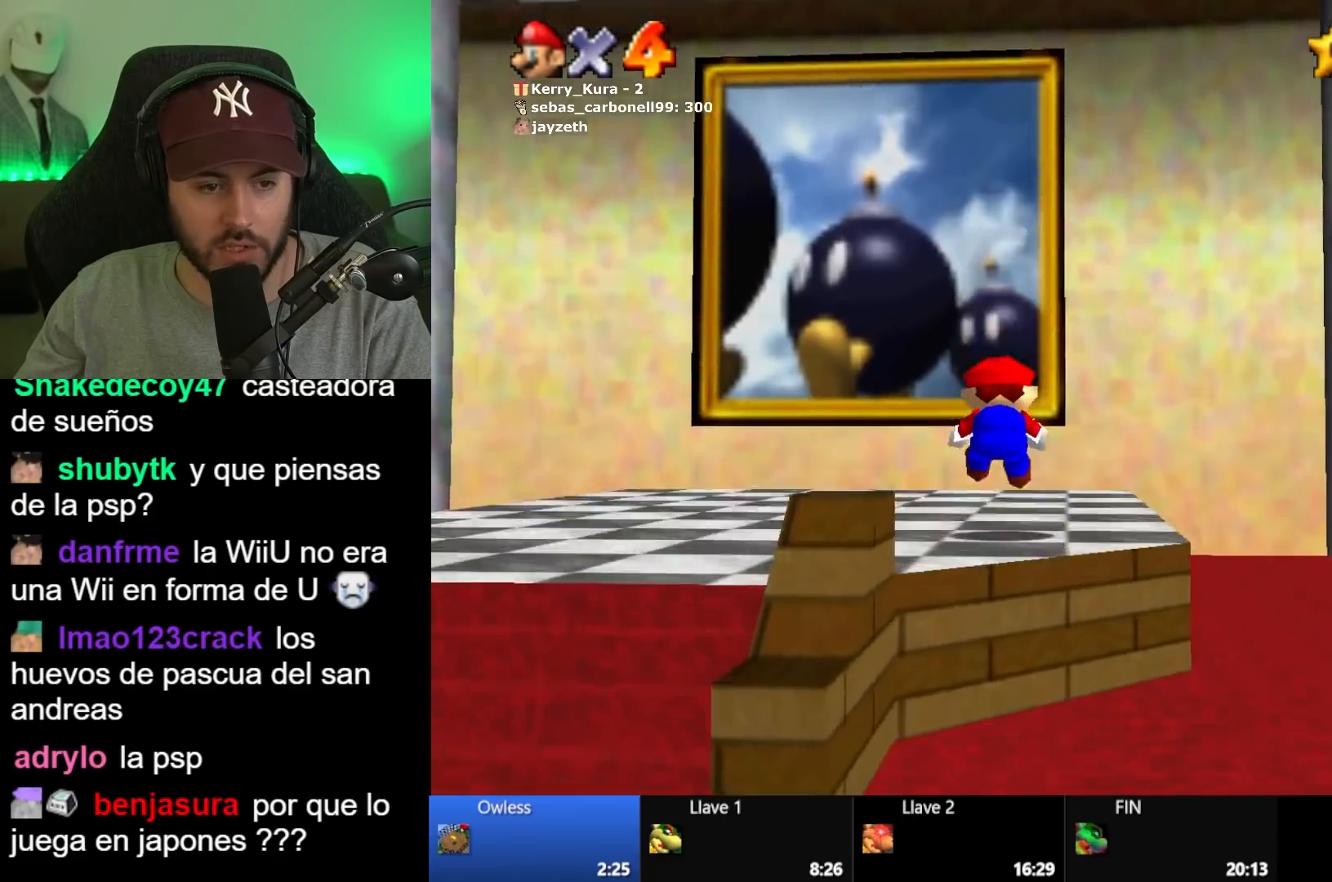
{"buttons": ["L2"], "left_stick": "up", "right_stick": "center", "button_events": [[100, "A", "down"], [167, "A", "up"], [267, "A", "down"], [317, "A", "up"], [417, "A", "down"], [500, "A", "up"]]}
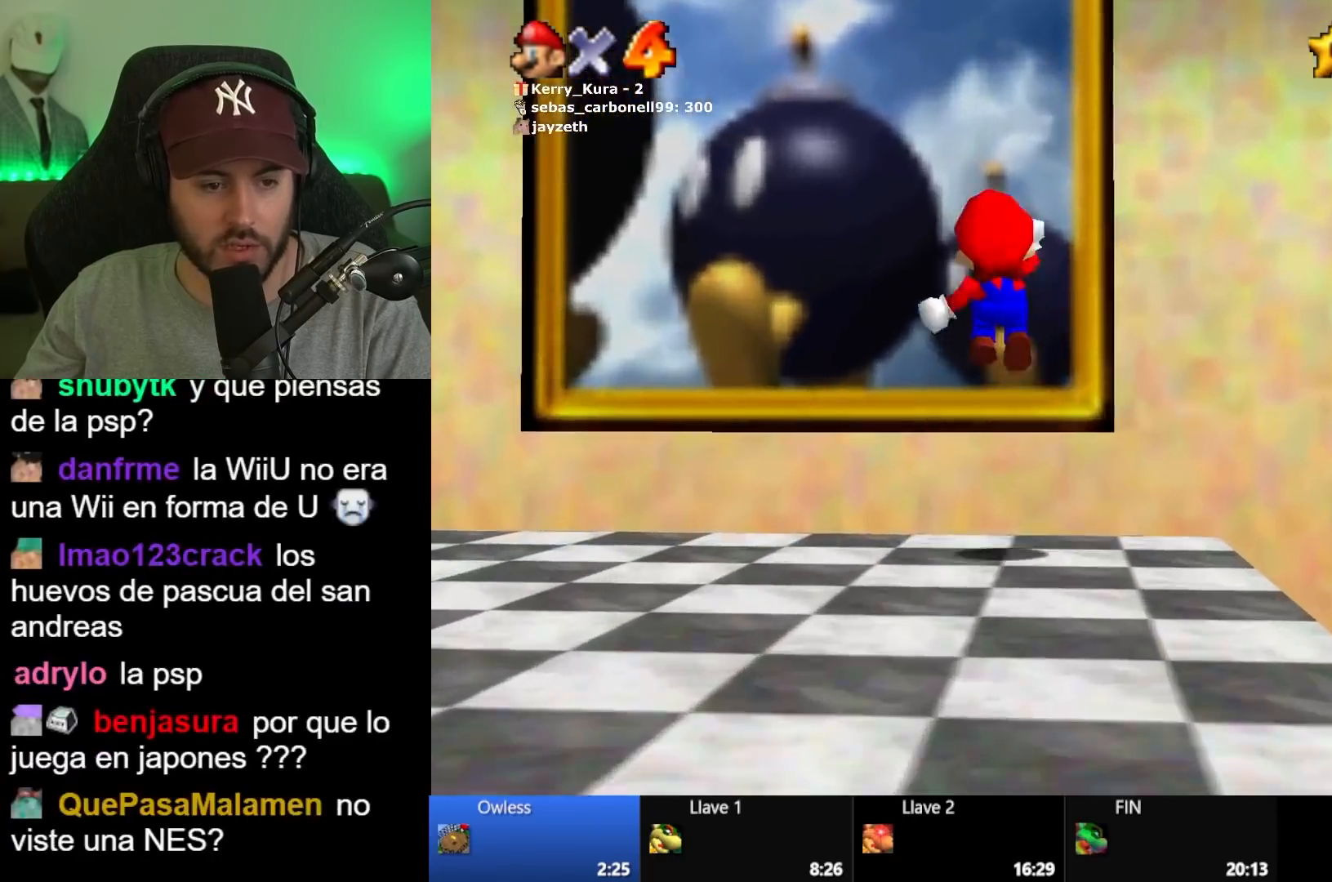
{"buttons": [], "left_stick": "center", "right_stick": "center", "button_events": [[183, "L2", "up"], [367, "A", "down"], [467, "A", "up"]]}
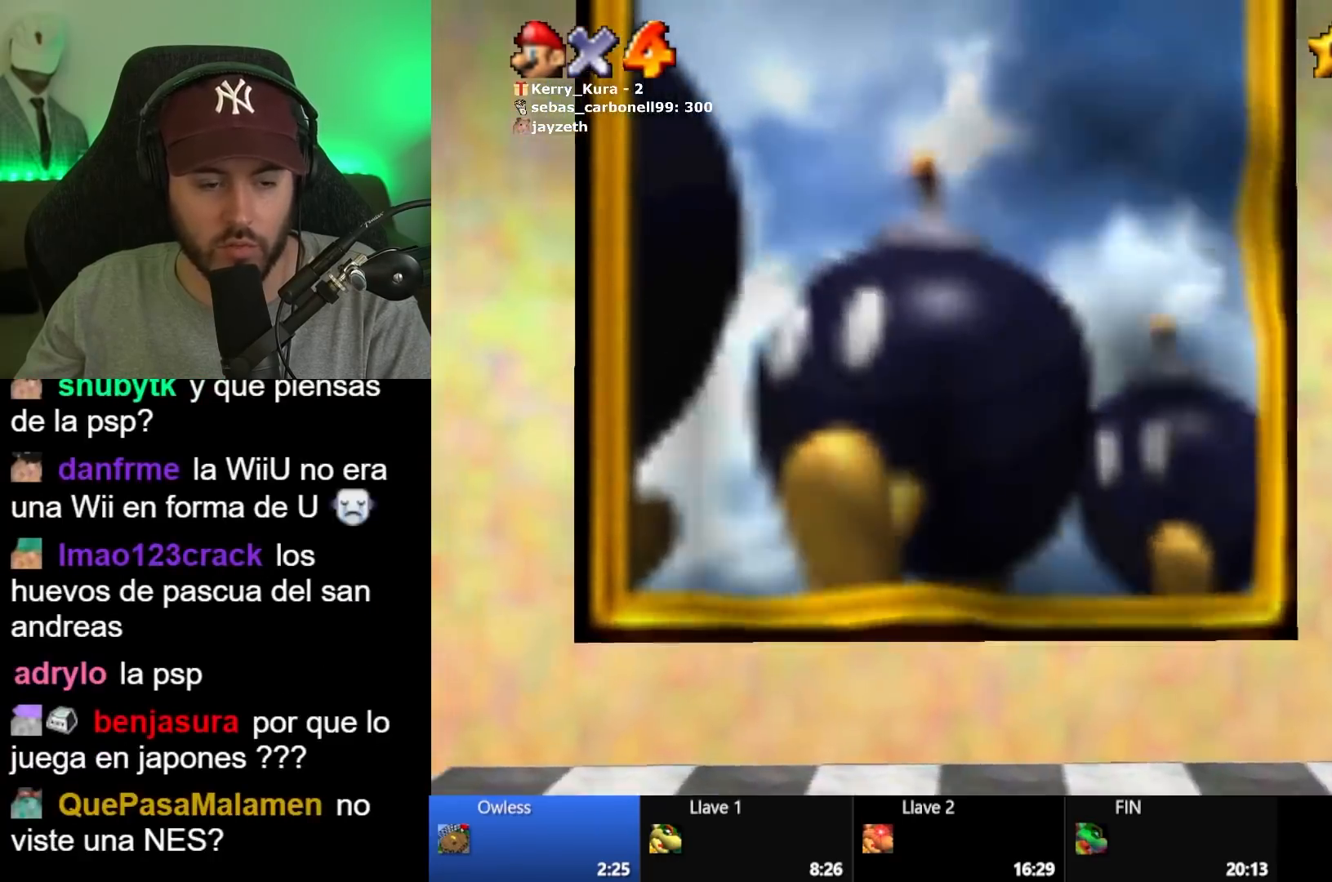
{"buttons": [], "left_stick": "center", "right_stick": "center", "button_events": [[83, "A", "down"], [133, "A", "up"], [417, "A", "down"], [483, "A", "up"]]}
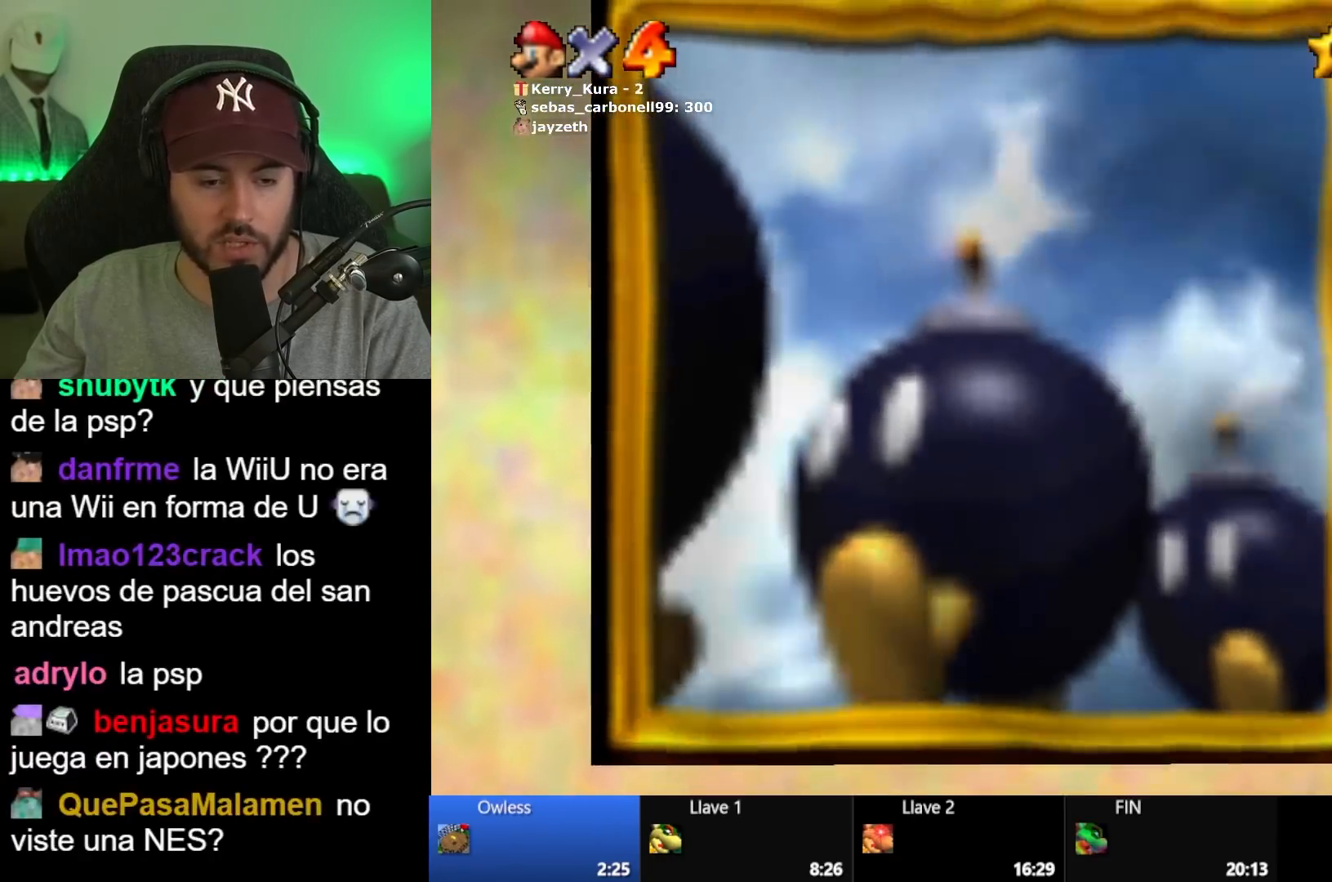
{"buttons": [], "left_stick": "center", "right_stick": "center", "button_events": [[100, "A", "down"], [150, "A", "up"], [267, "A", "down"], [333, "A", "up"], [433, "A", "down"], [500, "A", "up"]]}
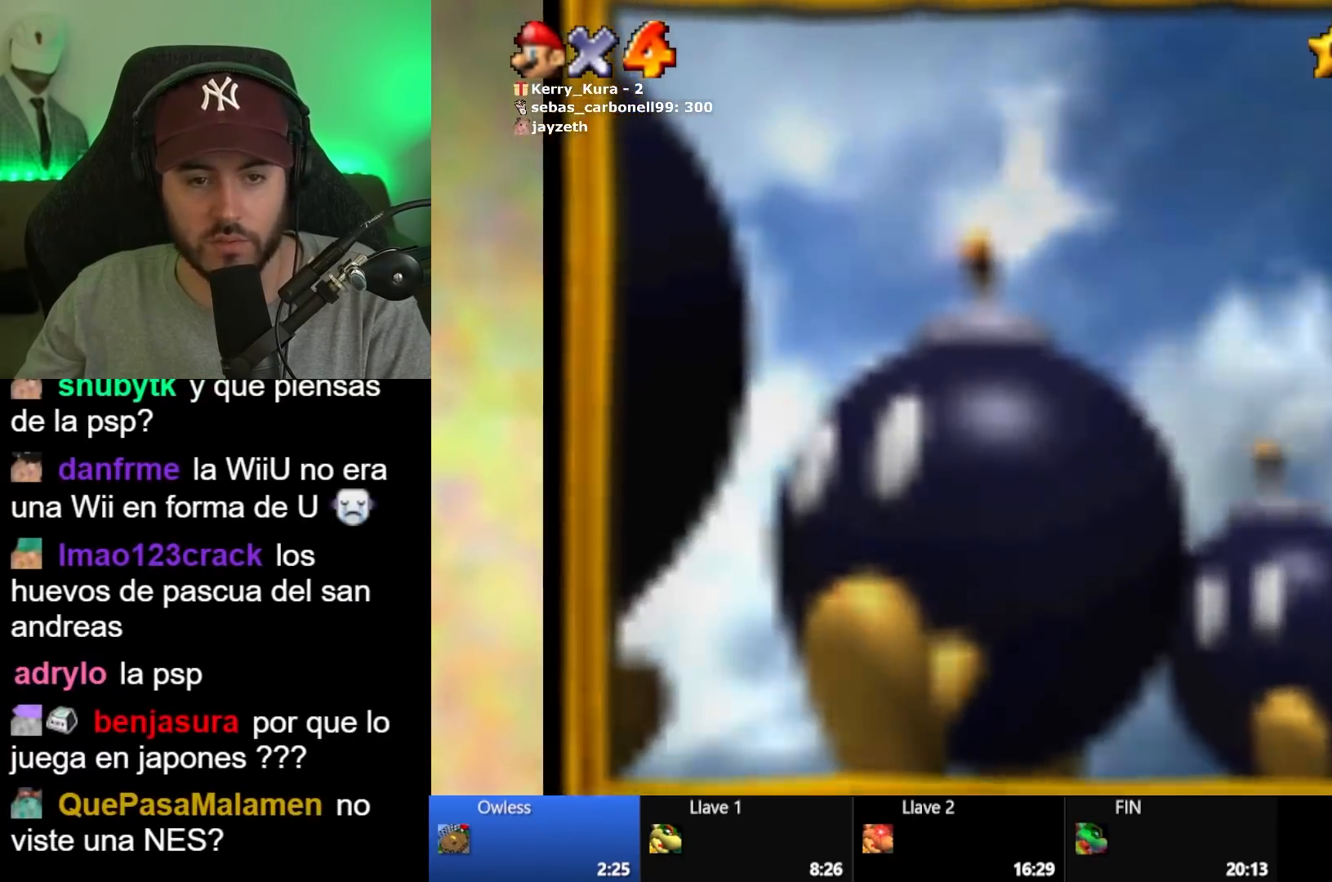
{"buttons": ["A"], "left_stick": "center", "right_stick": "center"}
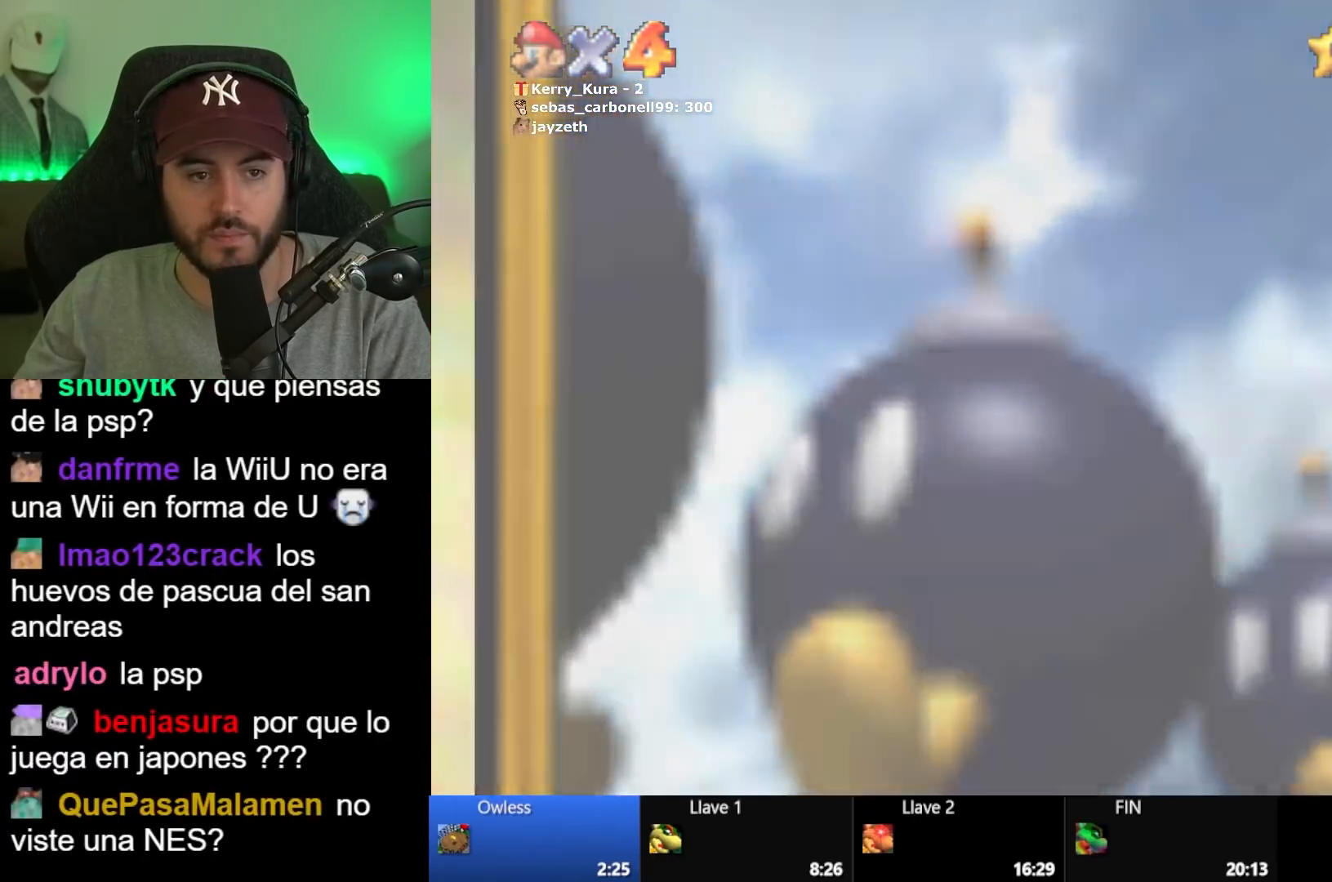
{"buttons": ["A"], "left_stick": "center", "right_stick": "center", "button_events": [[33, "A", "up"], [117, "A", "down"], [217, "A", "up"], [300, "A", "down"], [383, "A", "up"], [467, "A", "down"]]}
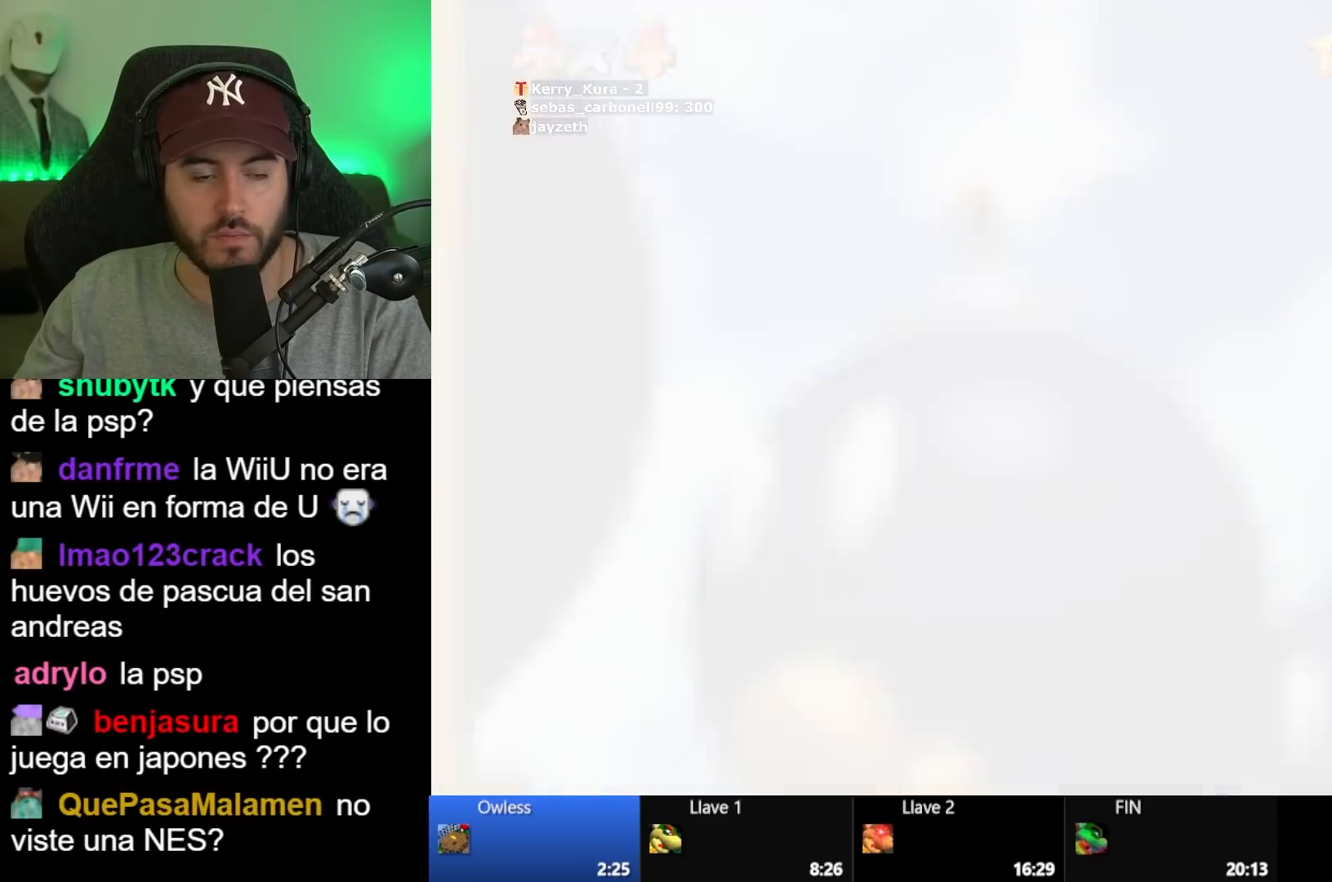
{"buttons": [], "left_stick": "center", "right_stick": "center", "button_events": [[67, "A", "up"], [133, "A", "down"], [233, "A", "up"], [317, "A", "down"], [400, "A", "up"]]}
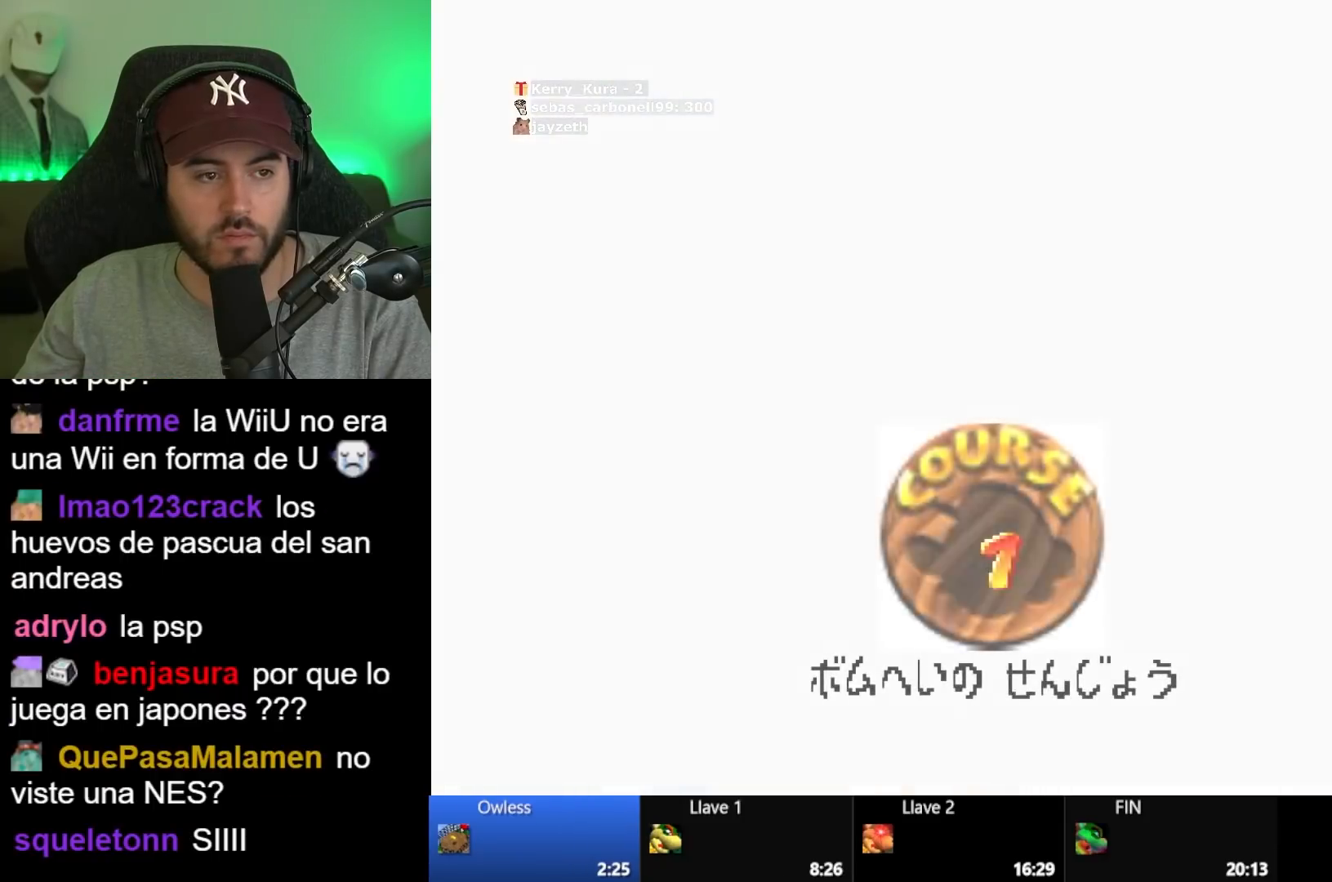
{"buttons": ["A"], "left_stick": "center", "right_stick": "center", "button_events": [[17, "A", "down"], [83, "A", "up"], [167, "A", "down"], [250, "A", "up"], [317, "A", "down"], [417, "A", "up"], [500, "A", "down"]]}
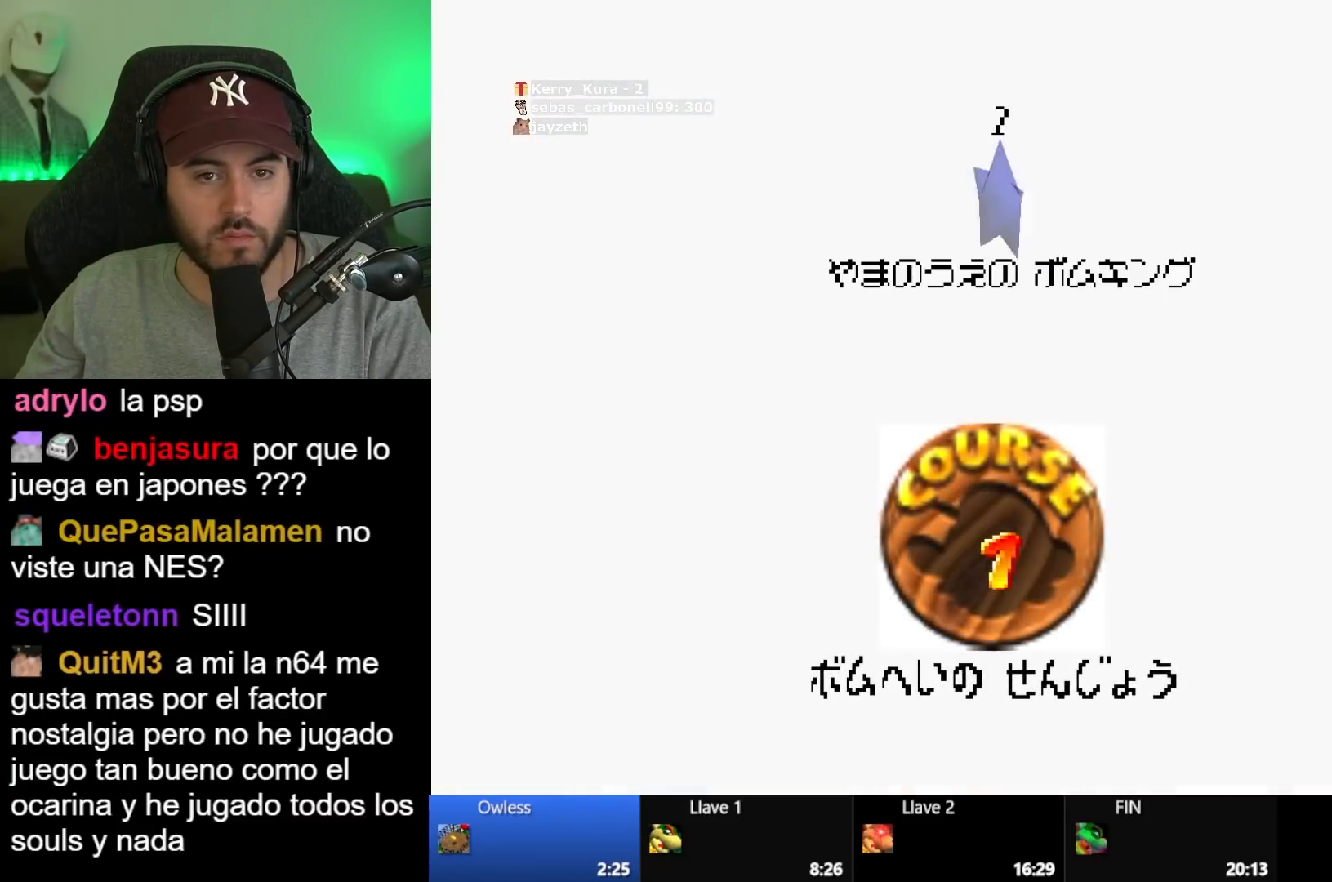
{"buttons": ["A"], "left_stick": "center", "right_stick": "center", "button_events": [[67, "A", "up"], [150, "A", "down"], [217, "A", "up"], [300, "A", "down"], [383, "A", "up"], [450, "A", "down"]]}
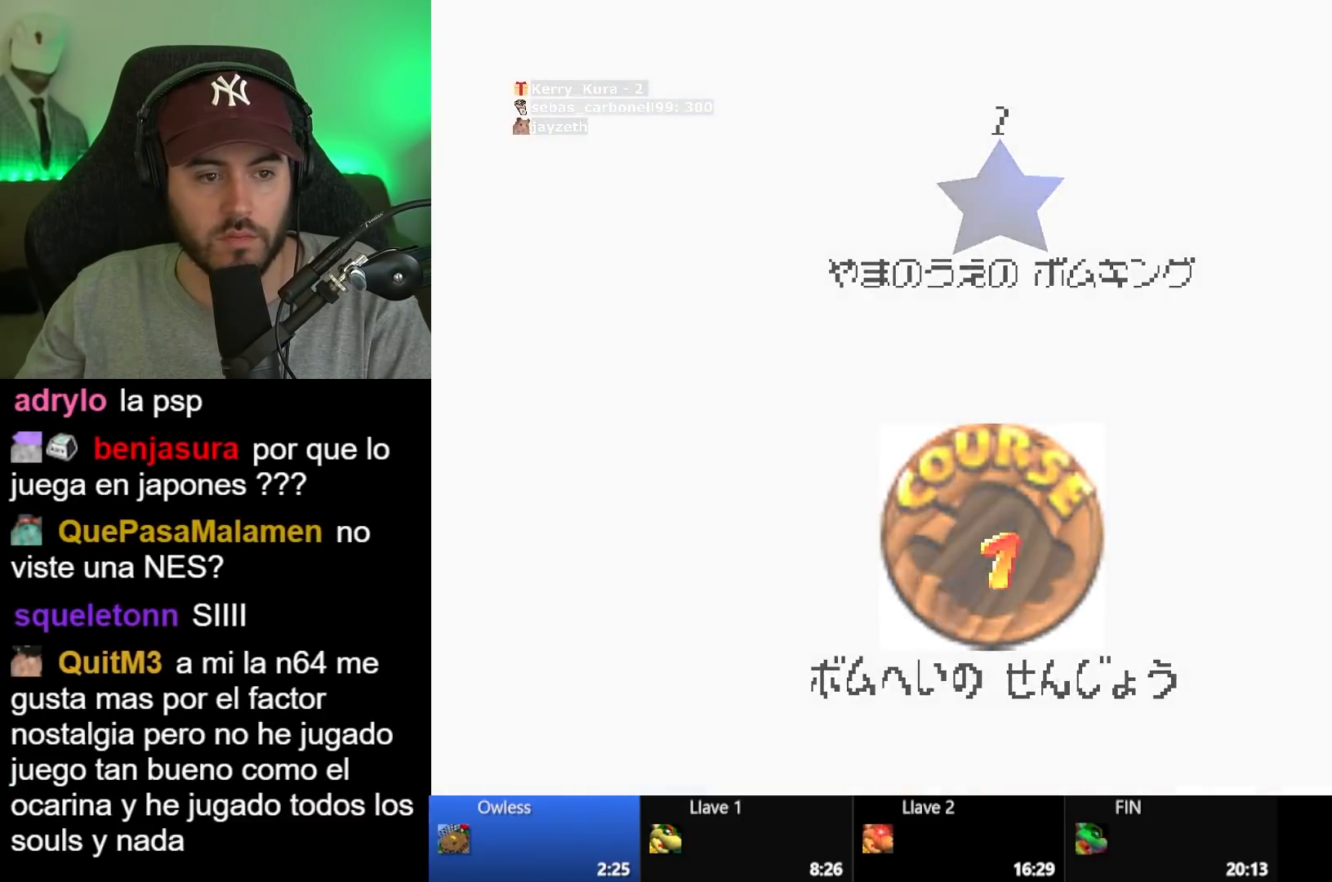
{"buttons": [], "left_stick": "center", "right_stick": "center", "button_events": [[50, "A", "up"], [133, "A", "down"], [217, "A", "up"]]}
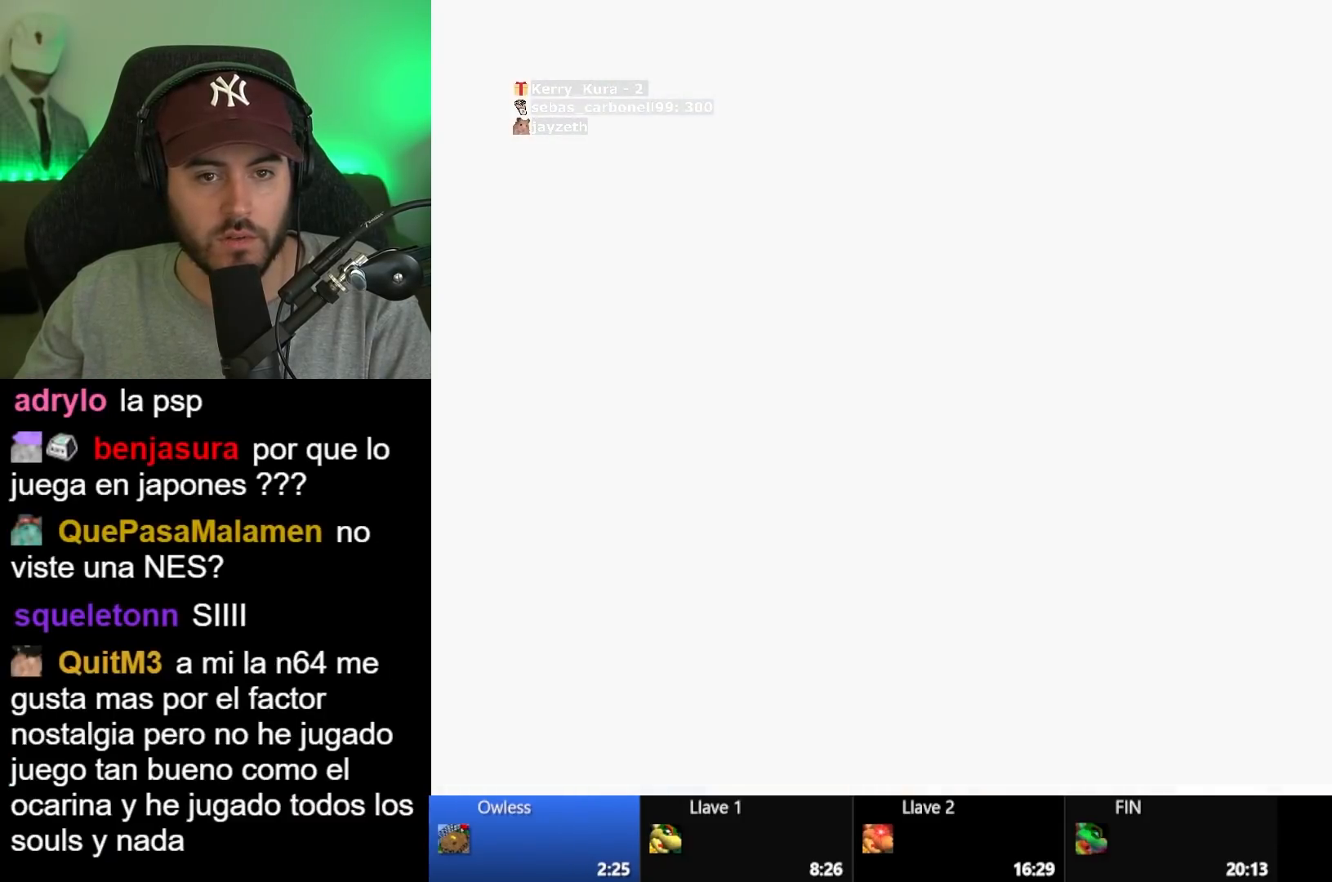
{"buttons": [], "left_stick": "center", "right_stick": "center", "button_events": []}
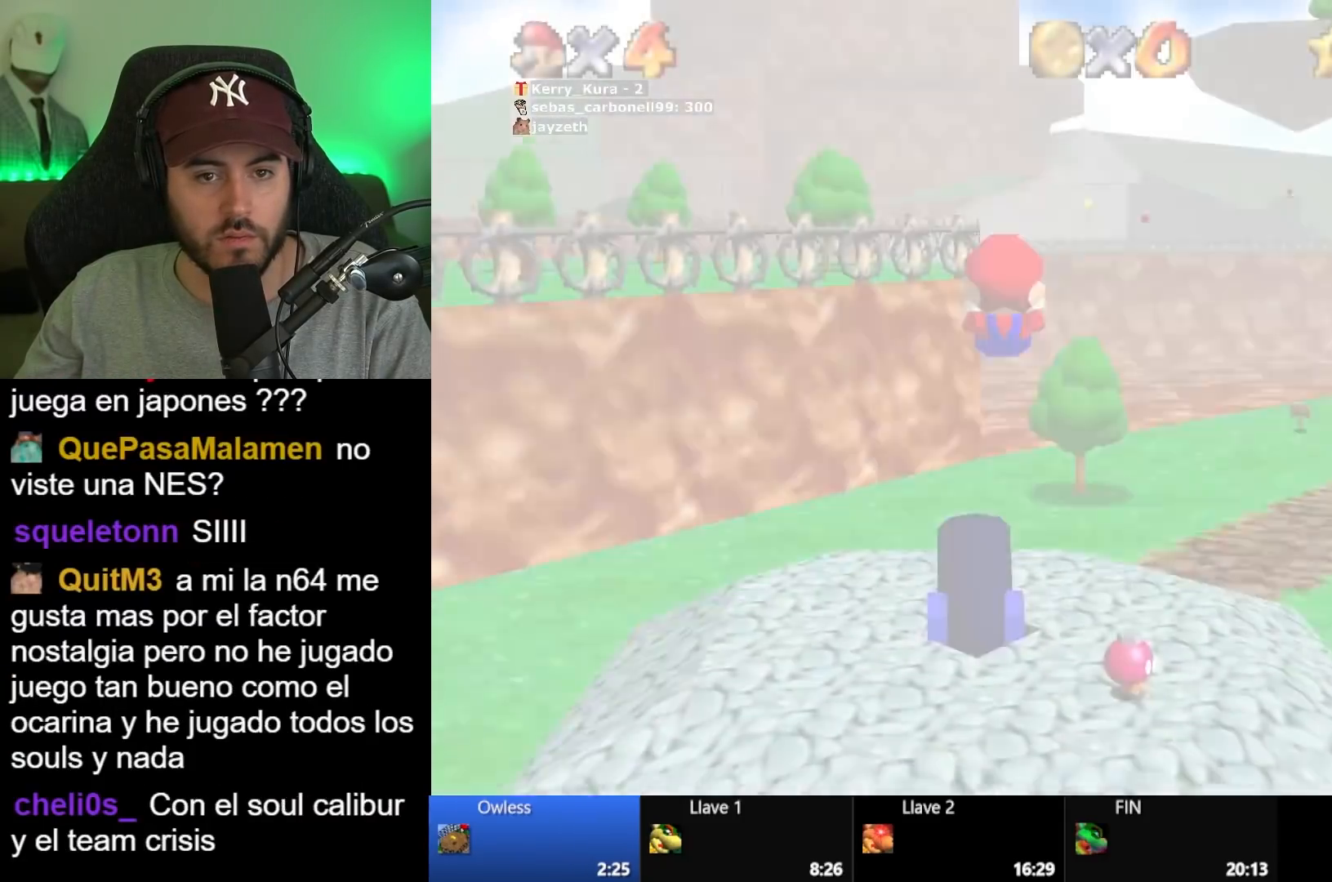
{"buttons": [], "left_stick": "up-right", "right_stick": "center", "button_events": []}
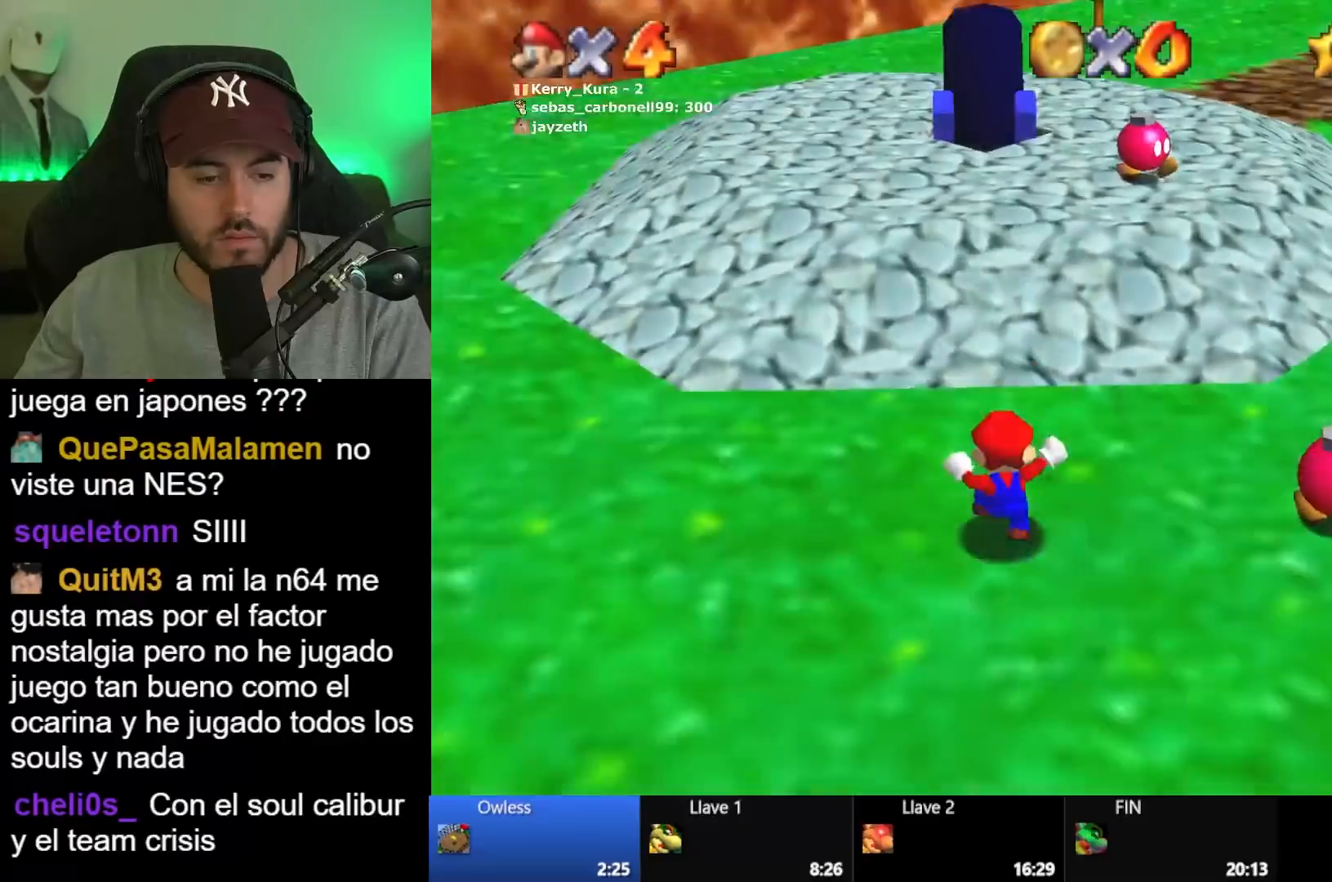
{"buttons": [], "left_stick": "up-right", "right_stick": "center", "button_events": []}
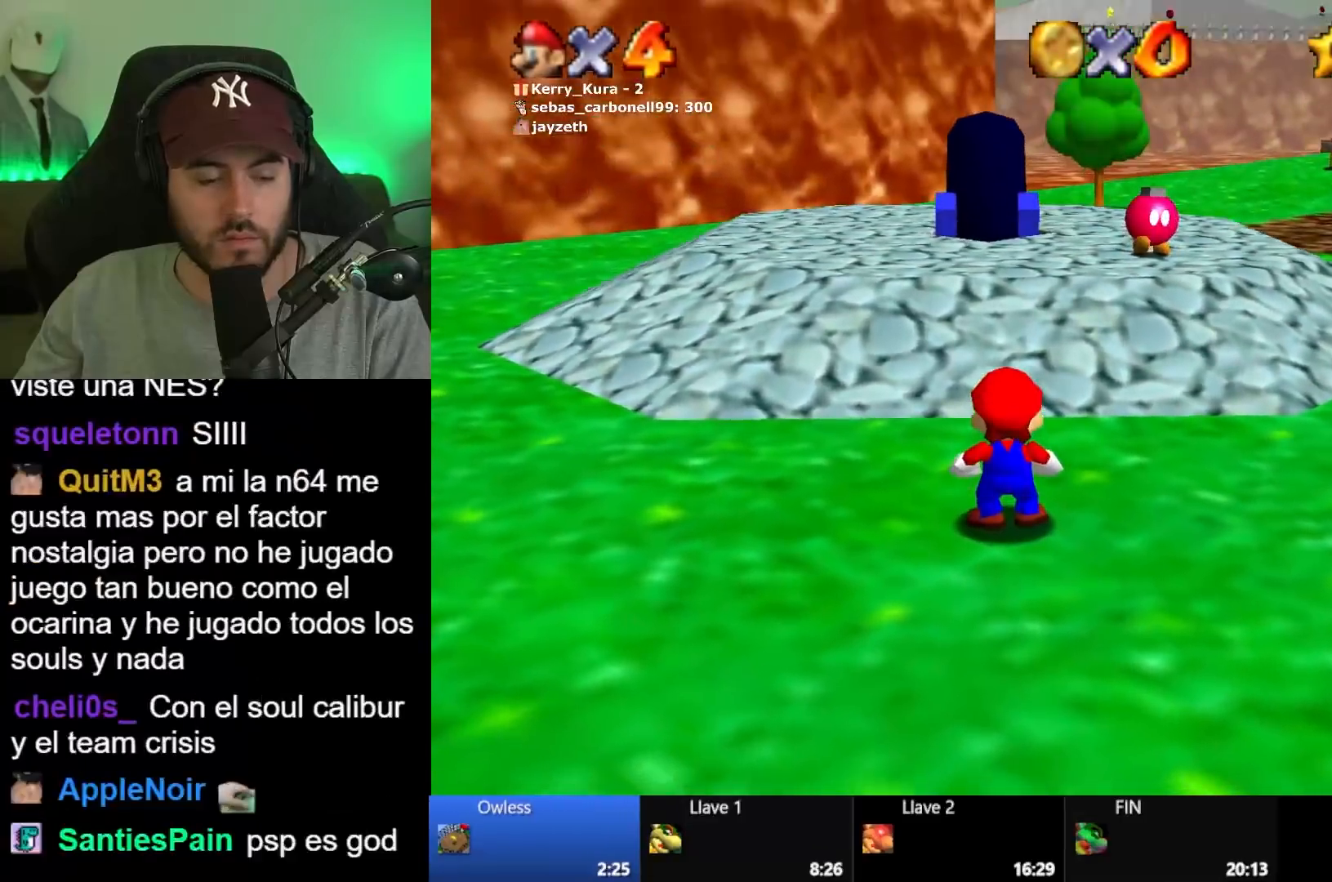
{"buttons": ["A"], "left_stick": "up-right", "right_stick": "center", "button_events": [[433, "A", "down"]]}
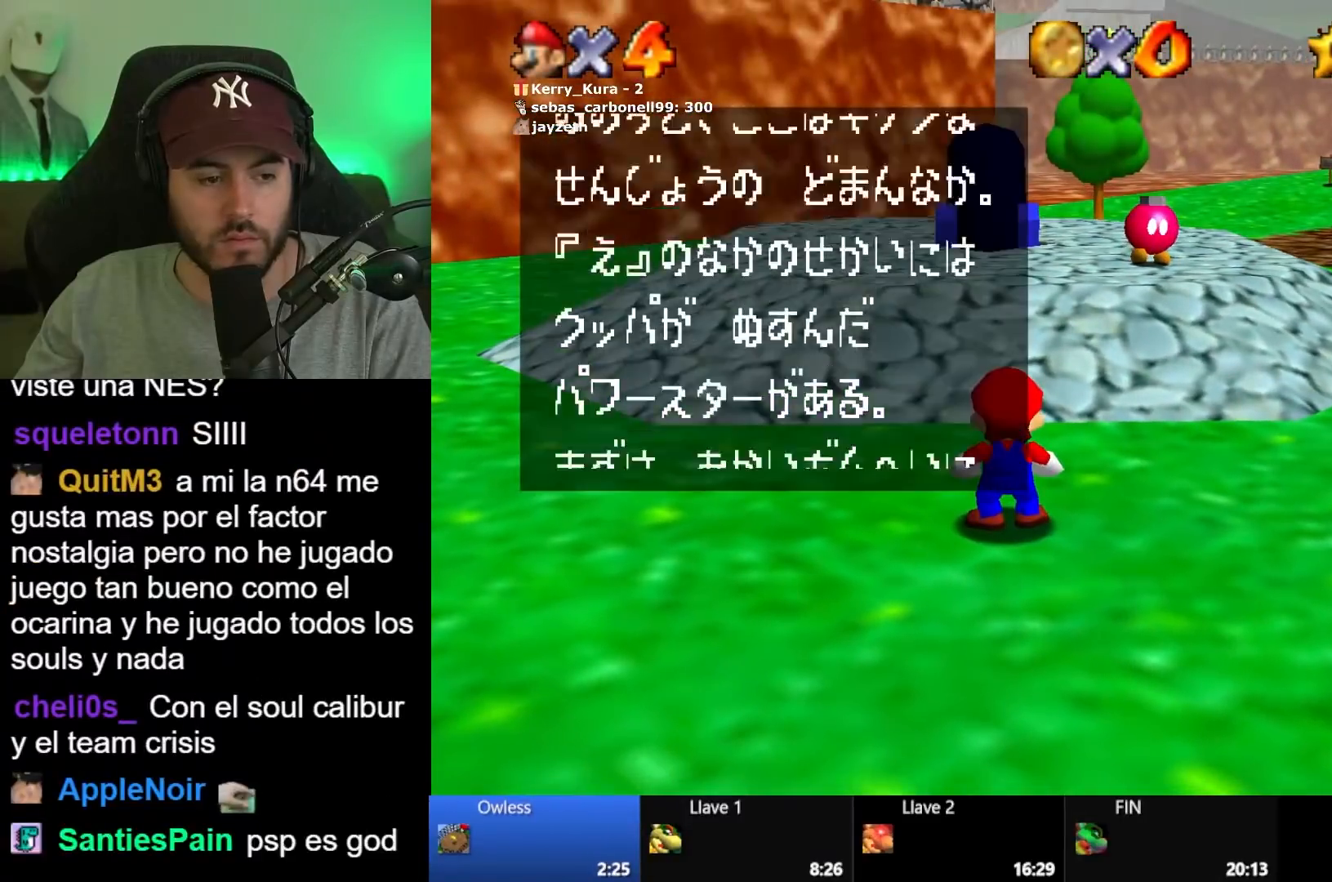
{"buttons": [], "left_stick": "up-right", "right_stick": "center", "button_events": [[67, "A", "up"], [333, "A", "down"], [467, "A", "up"]]}
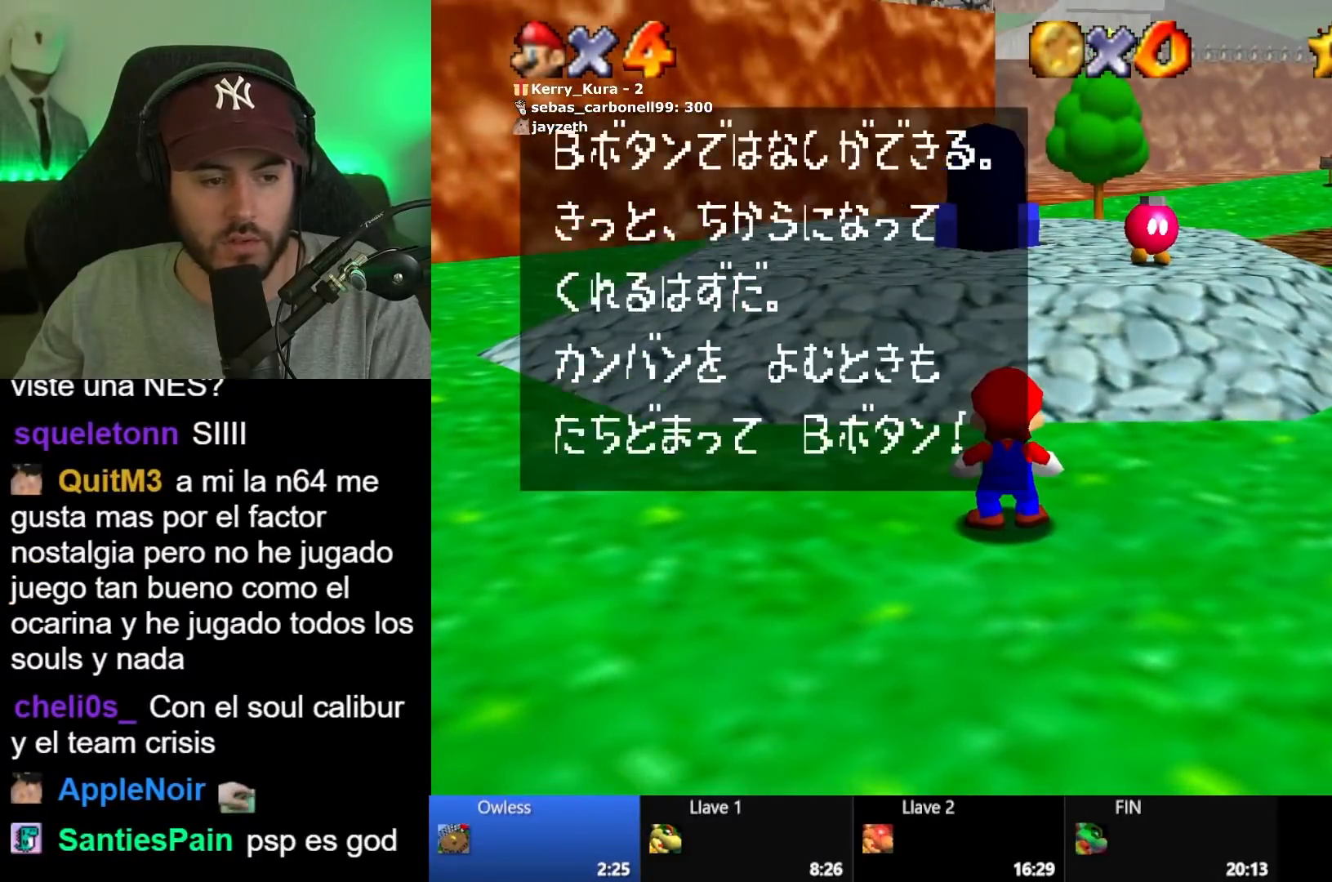
{"buttons": [], "left_stick": "up-right", "right_stick": "center", "button_events": [[250, "A", "down"], [350, "A", "up"]]}
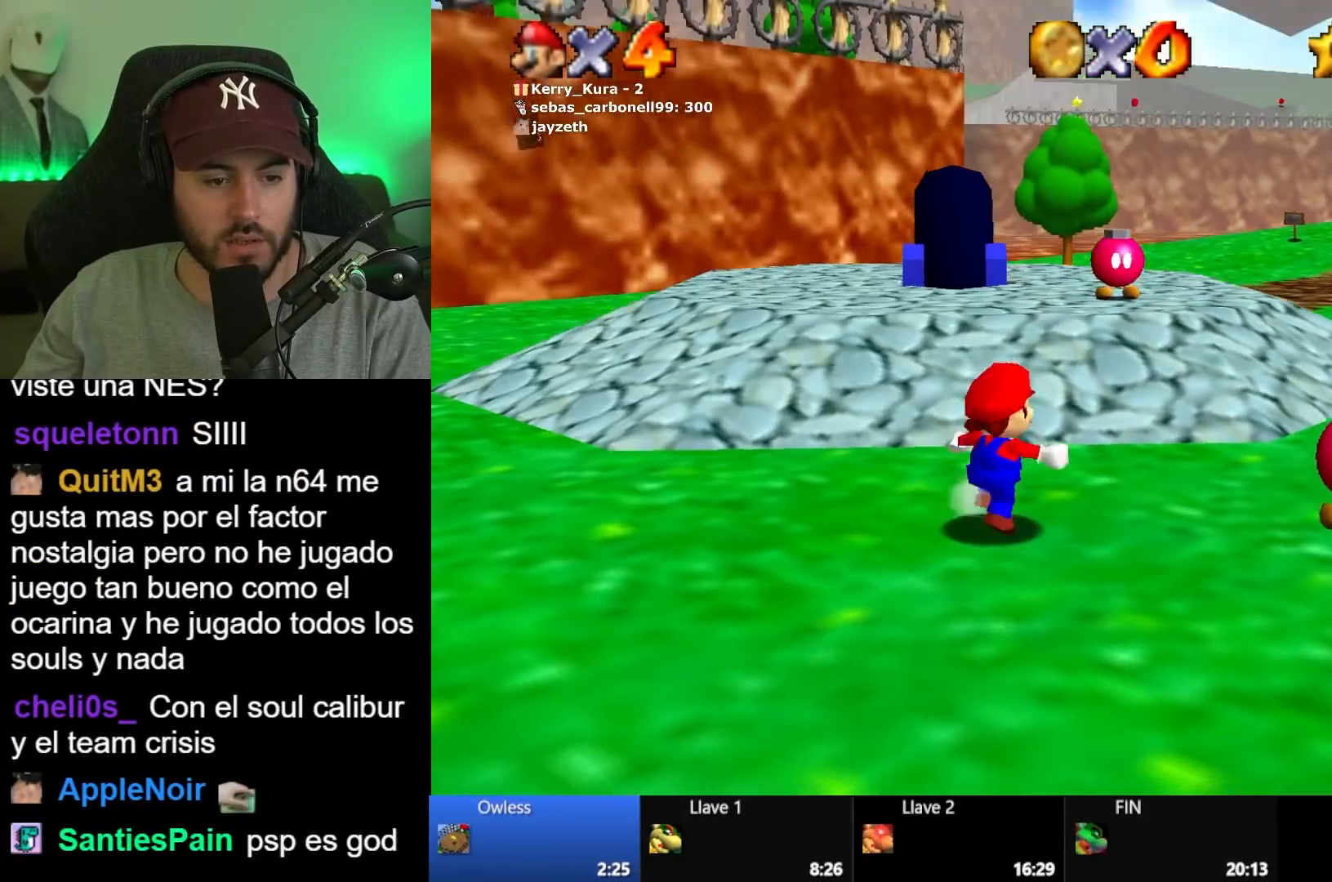
{"buttons": [], "left_stick": "up-right", "right_stick": "center", "button_events": []}
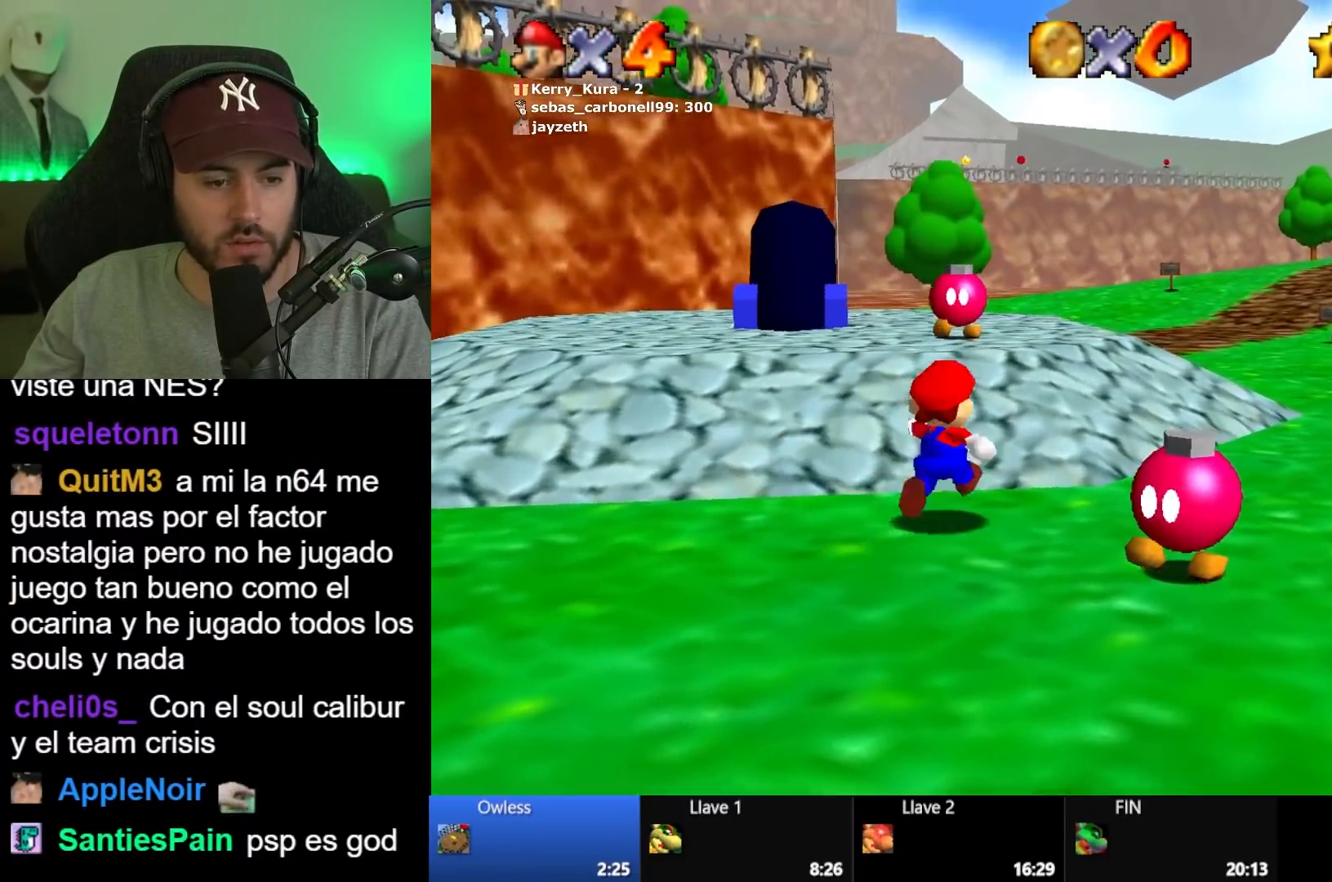
{"buttons": ["L2"], "left_stick": "up-right", "right_stick": "center", "button_events": [[17, "L2", "down"], [67, "A", "down"], [133, "A", "up"], [233, "A", "down"], [283, "A", "up"]]}
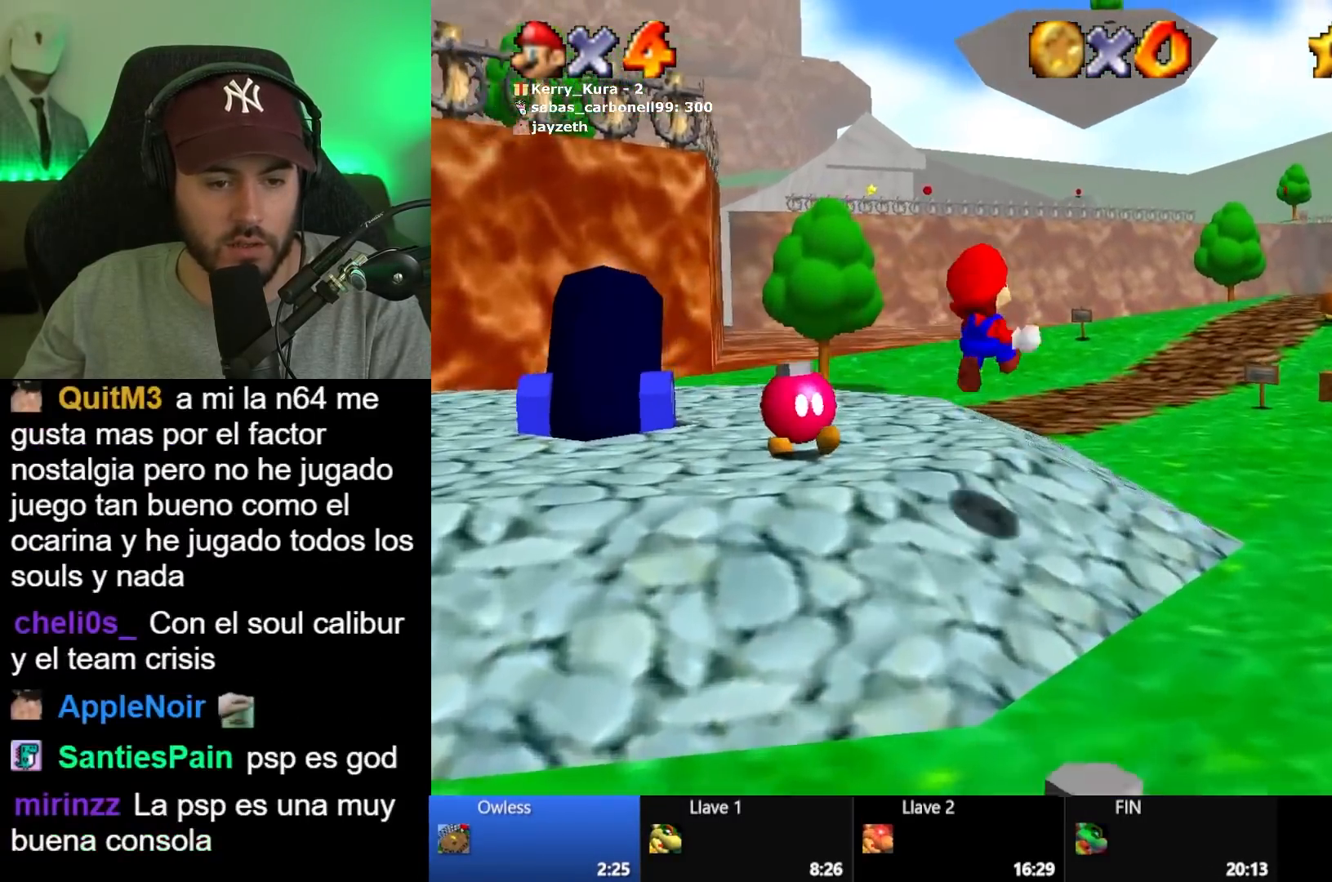
{"buttons": [], "left_stick": "up-right", "right_stick": "center", "button_events": [[17, "L2", "up"]]}
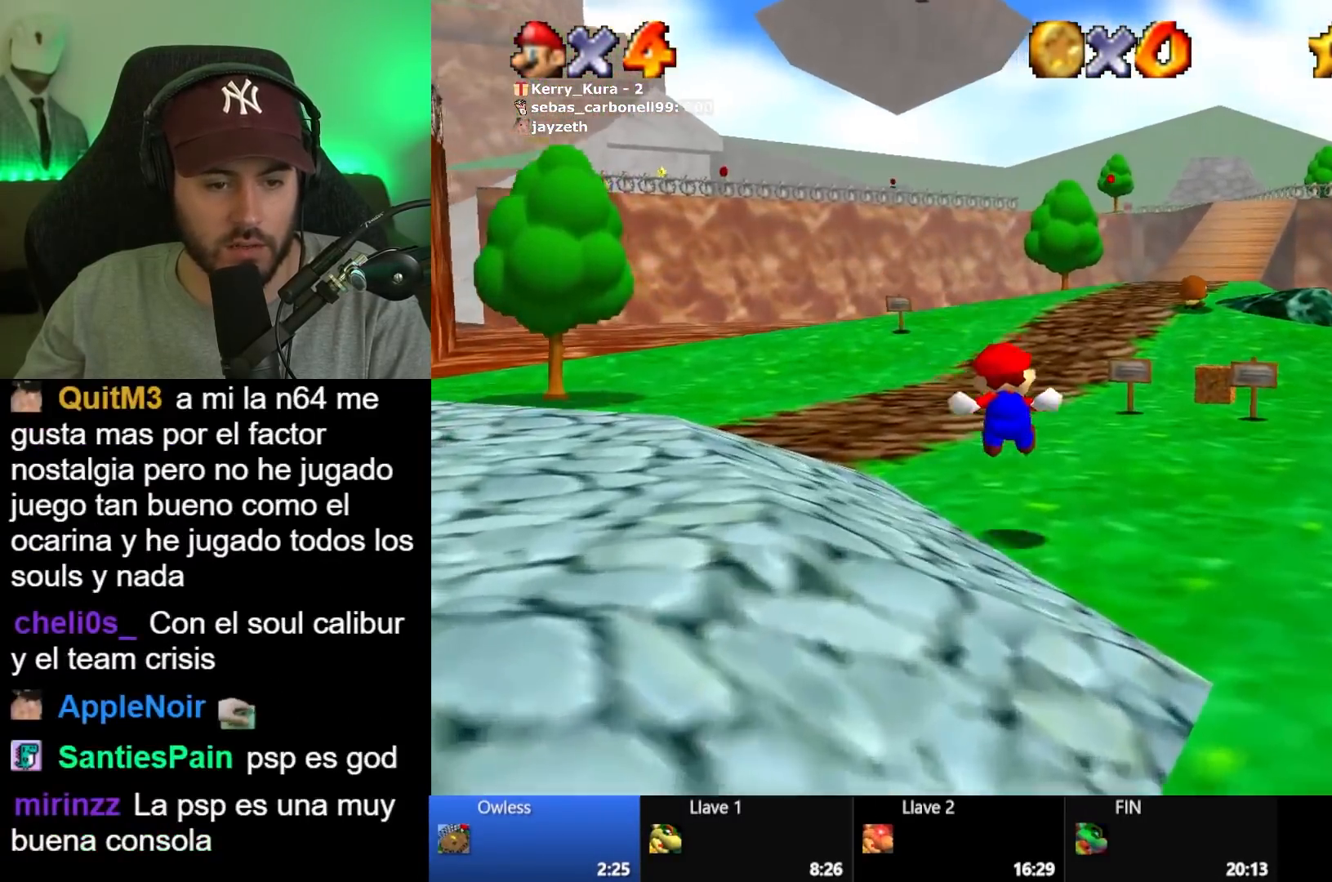
{"buttons": ["A", "L2"], "left_stick": "up", "right_stick": "center", "button_events": [[317, "L2", "down"], [367, "A", "down"], [450, "A", "up"], [500, "A", "down"]]}
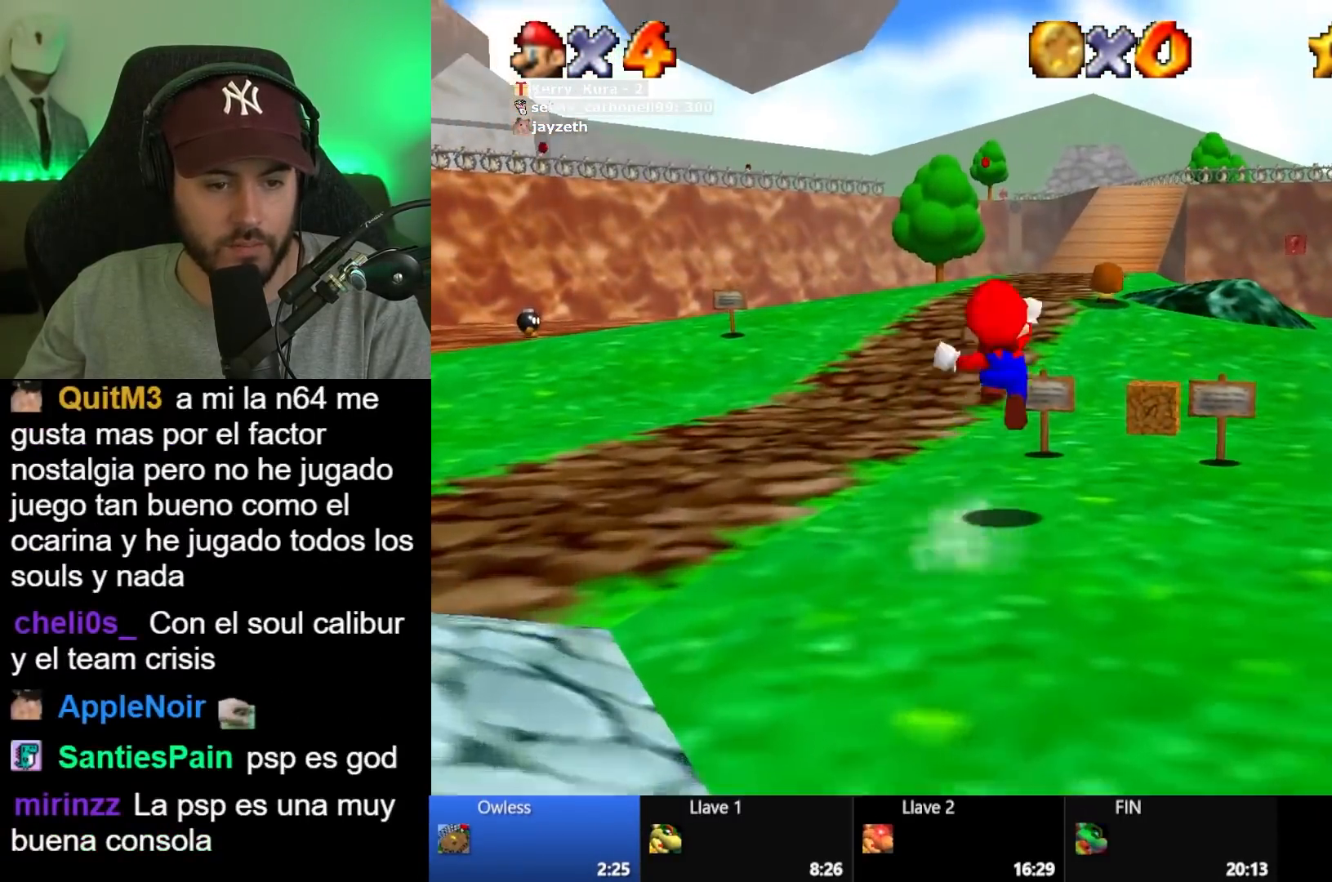
{"buttons": ["L2"], "left_stick": "up-left", "right_stick": "center", "button_events": [[83, "A", "up"], [183, "A", "down"], [233, "A", "up"], [367, "A", "down"], [417, "A", "up"]]}
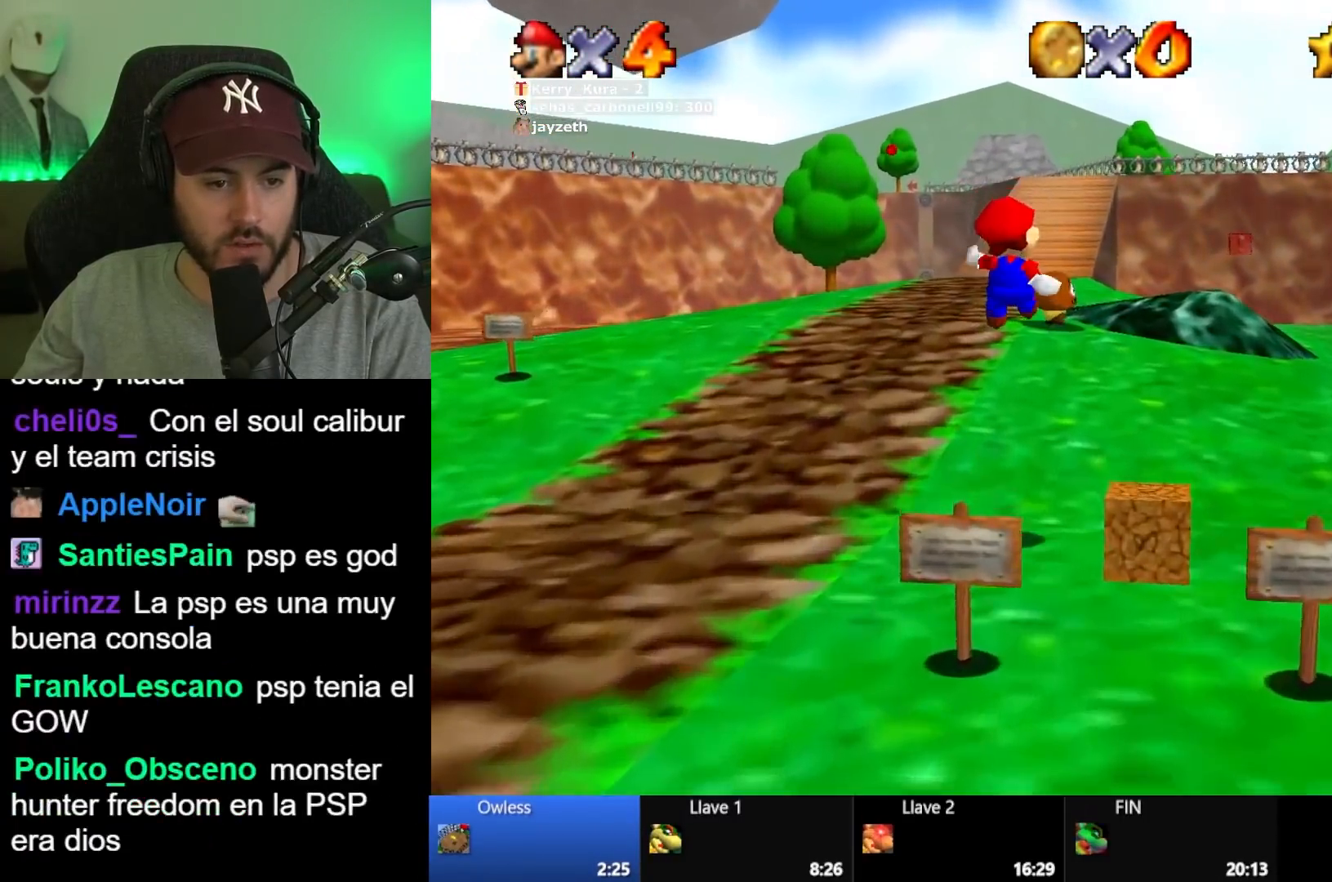
{"buttons": ["A", "L2"], "left_stick": "up", "right_stick": "center", "button_events": [[183, "A", "down"], [250, "A", "up"], [350, "A", "down"], [417, "A", "up"], [500, "A", "down"]]}
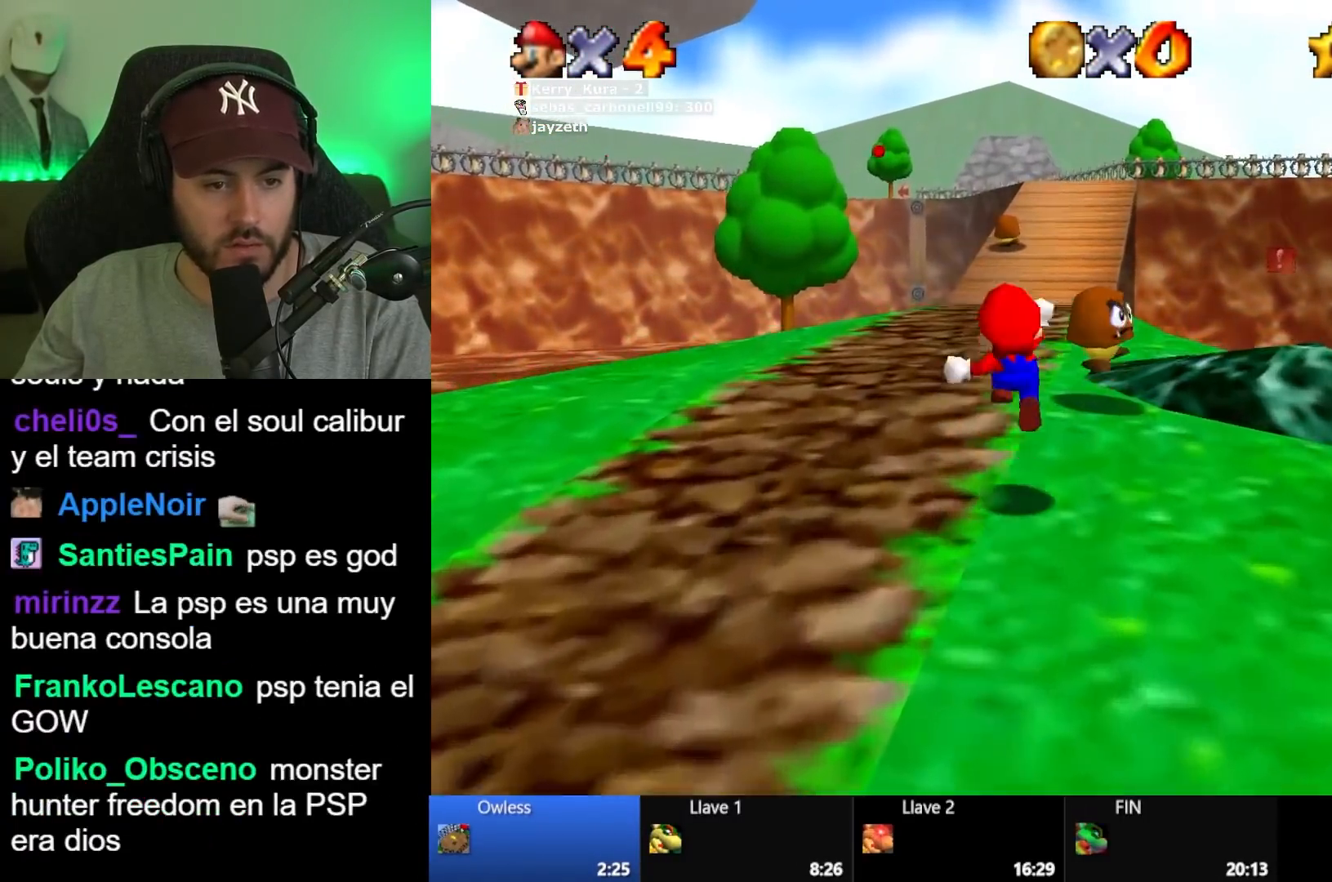
{"buttons": ["L2"], "left_stick": "up", "right_stick": "center", "button_events": [[67, "A", "up"], [167, "A", "down"], [250, "A", "up"]]}
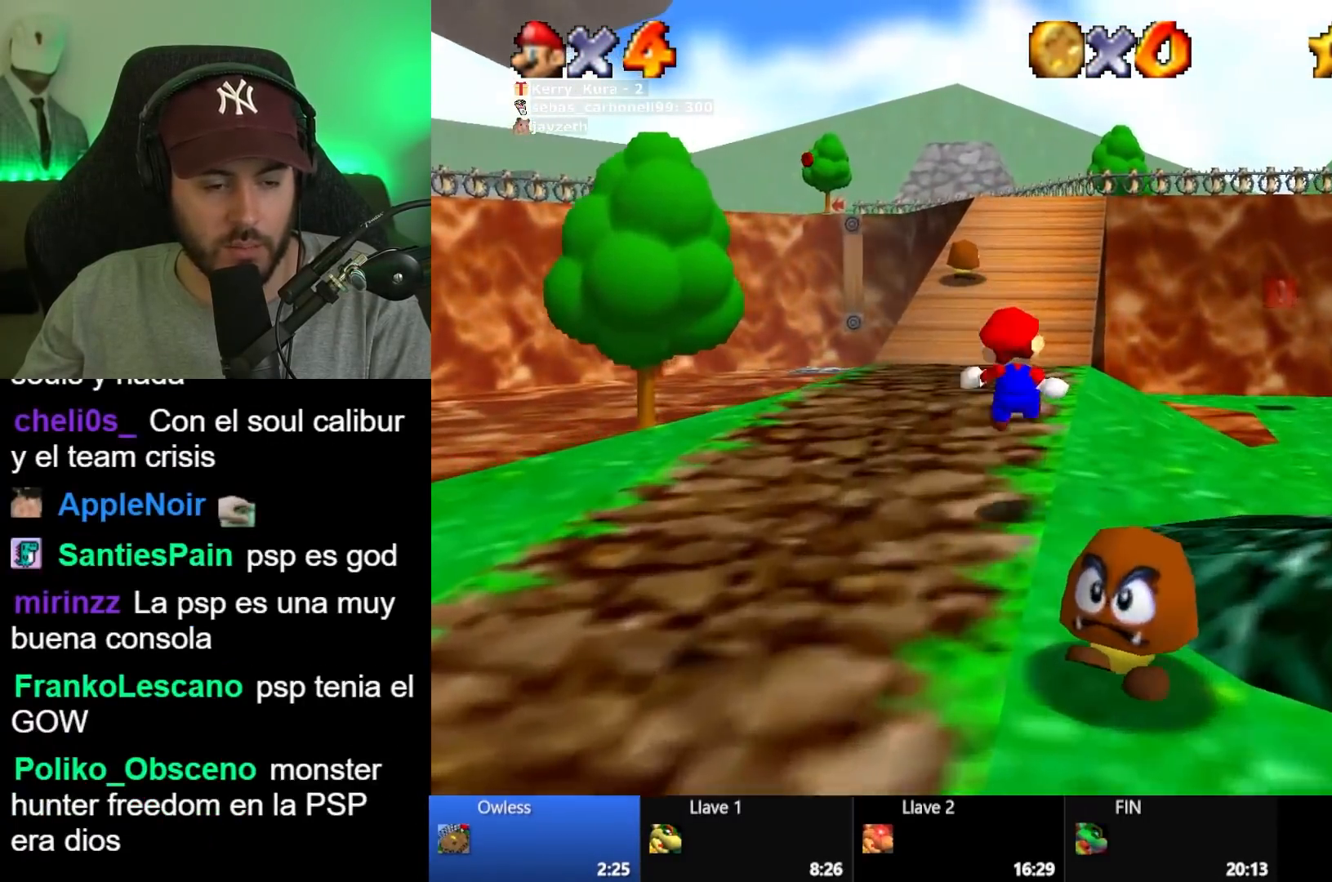
{"buttons": ["A", "L2"], "left_stick": "up", "right_stick": "center", "button_events": [[33, "A", "down"], [83, "A", "up"], [183, "A", "down"], [250, "A", "up"], [333, "A", "down"], [400, "A", "up"], [500, "A", "down"]]}
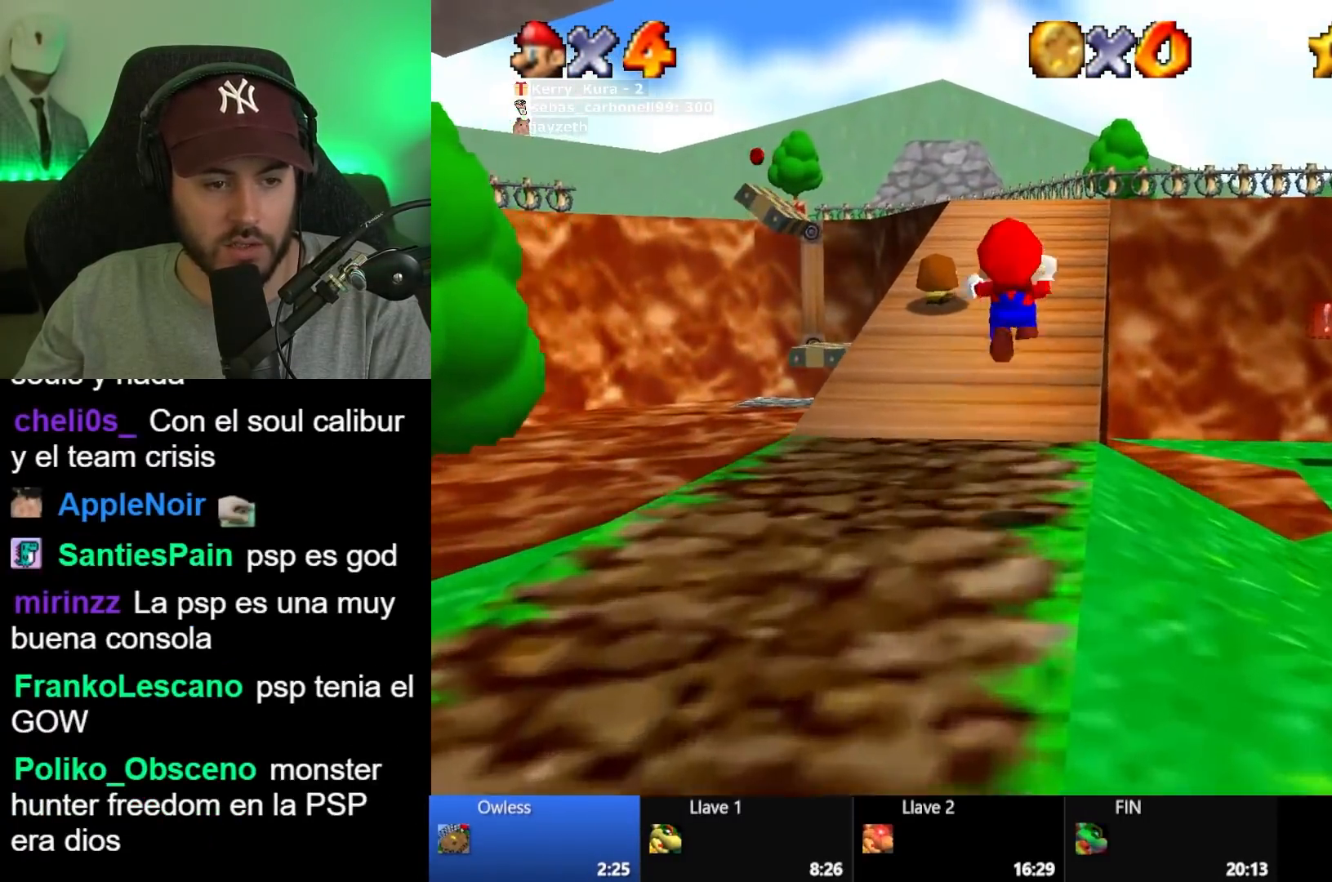
{"buttons": ["A", "L2"], "left_stick": "up", "right_stick": "center", "button_events": [[67, "A", "up"], [333, "A", "down"], [400, "A", "up"], [500, "A", "down"]]}
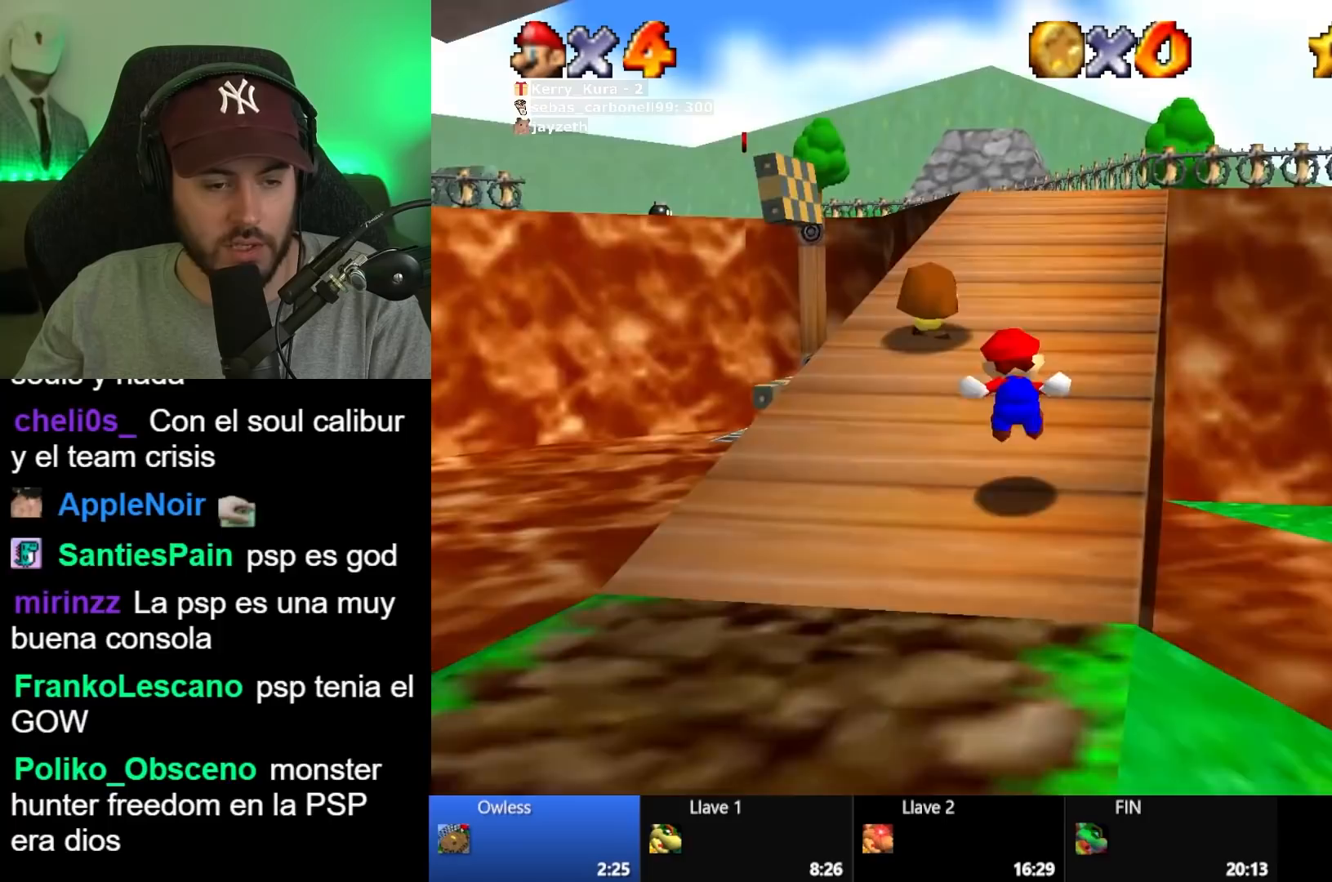
{"buttons": [], "left_stick": "up", "right_stick": "center", "button_events": [[67, "A", "up"], [167, "A", "down"], [217, "A", "up"], [300, "A", "down"], [350, "A", "up"], [417, "L2", "up"]]}
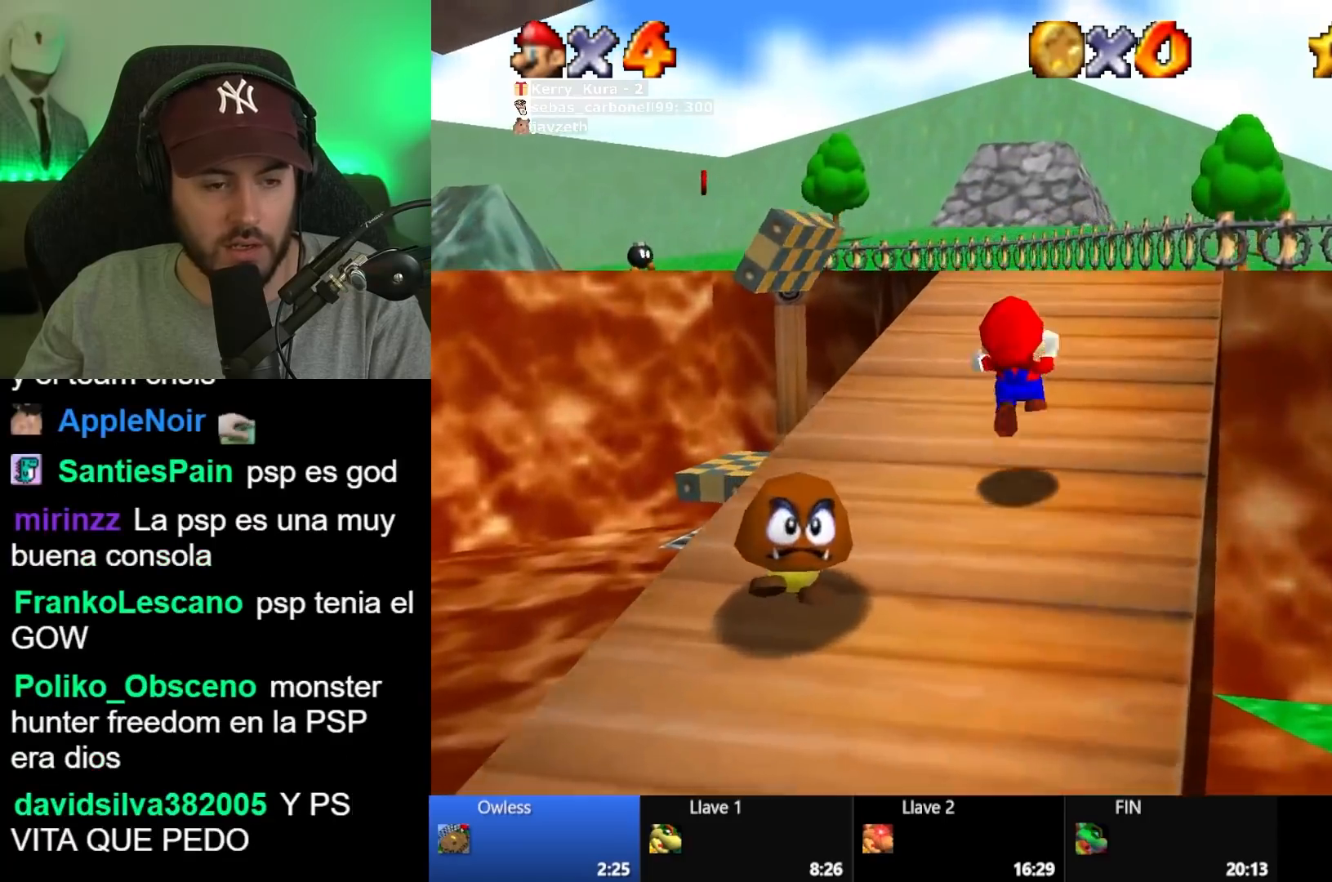
{"buttons": [], "left_stick": "up", "right_stick": "center", "button_events": []}